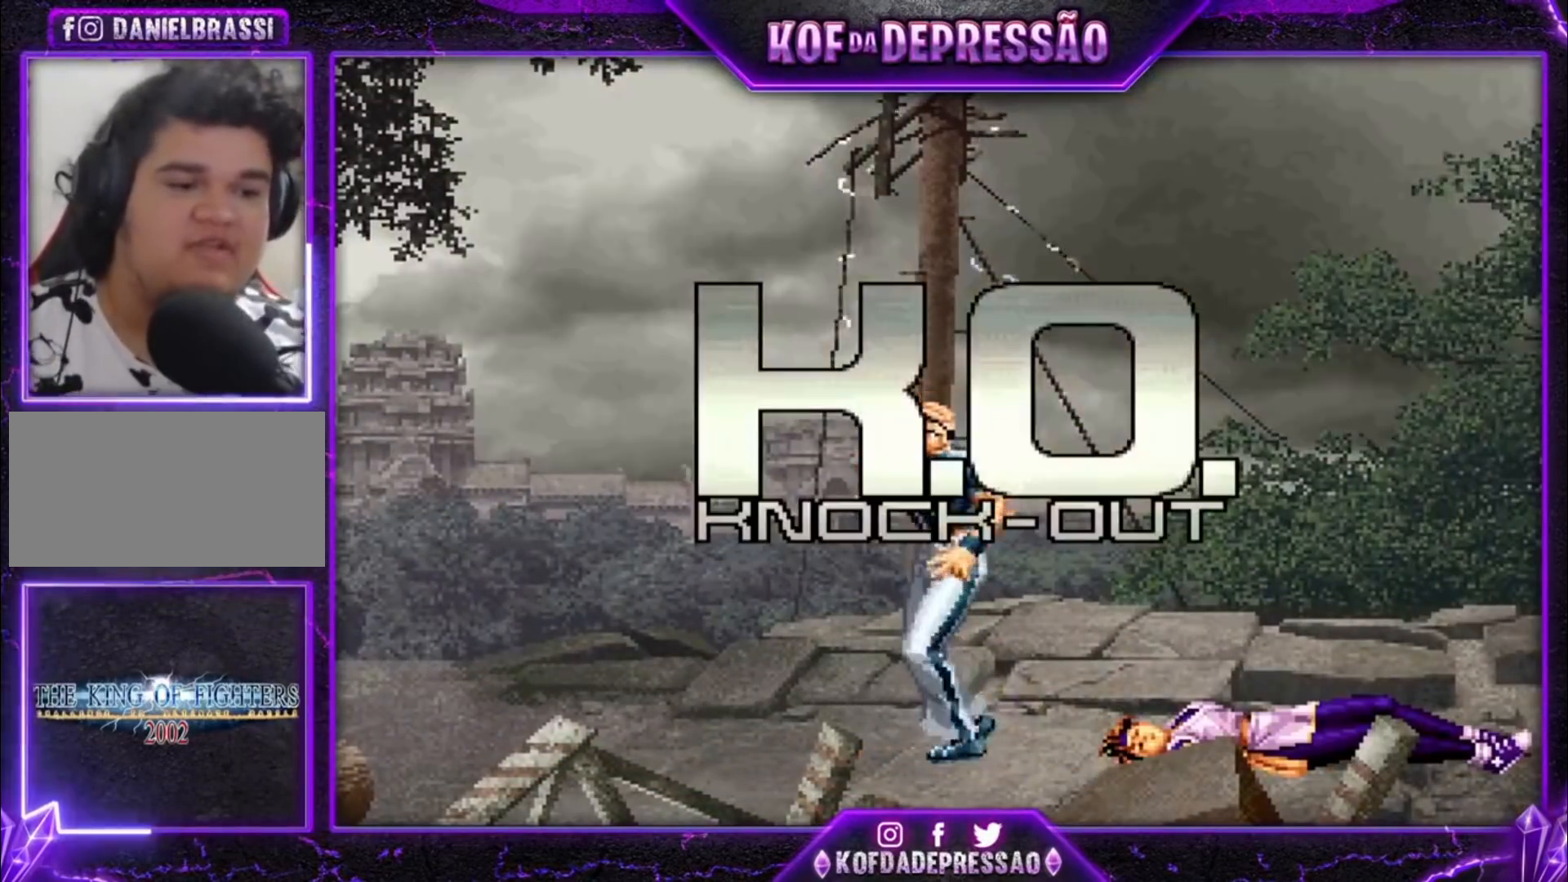
Gameplay with a controller (arcade stick); each line is a JSON object with the inputs held at the frame after it. "events" lists button and stick changes between this image and that frame as [ms after this image, input, new state], when the widget could be followed in between. Not read: L3 R3.
{"buttons": [], "left_stick": "center", "events": []}
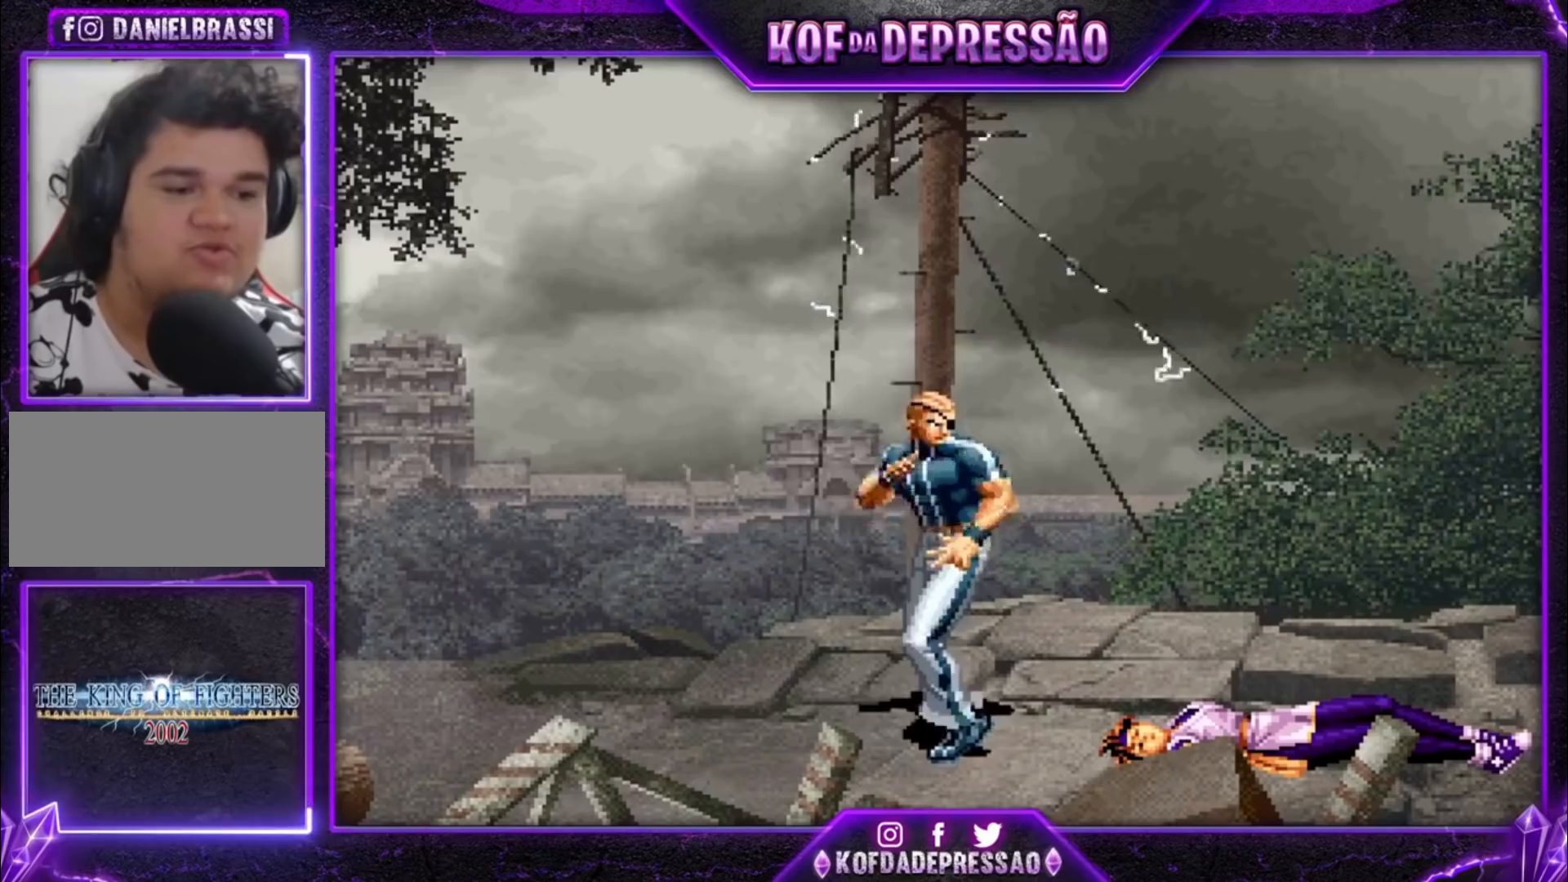
{"buttons": [], "left_stick": "center", "events": []}
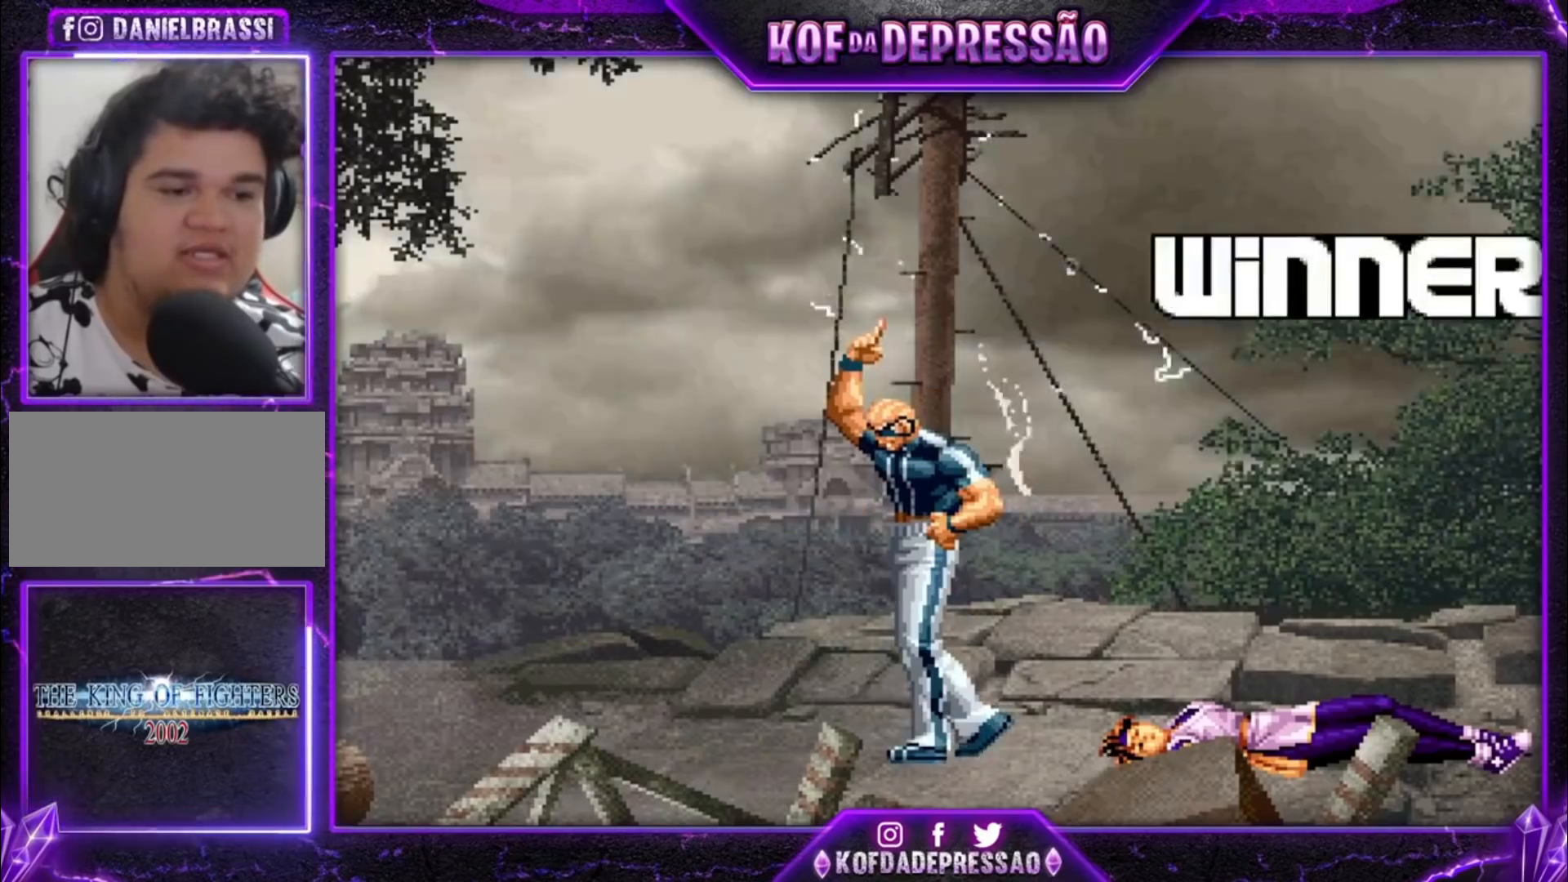
{"buttons": [], "left_stick": "center", "events": []}
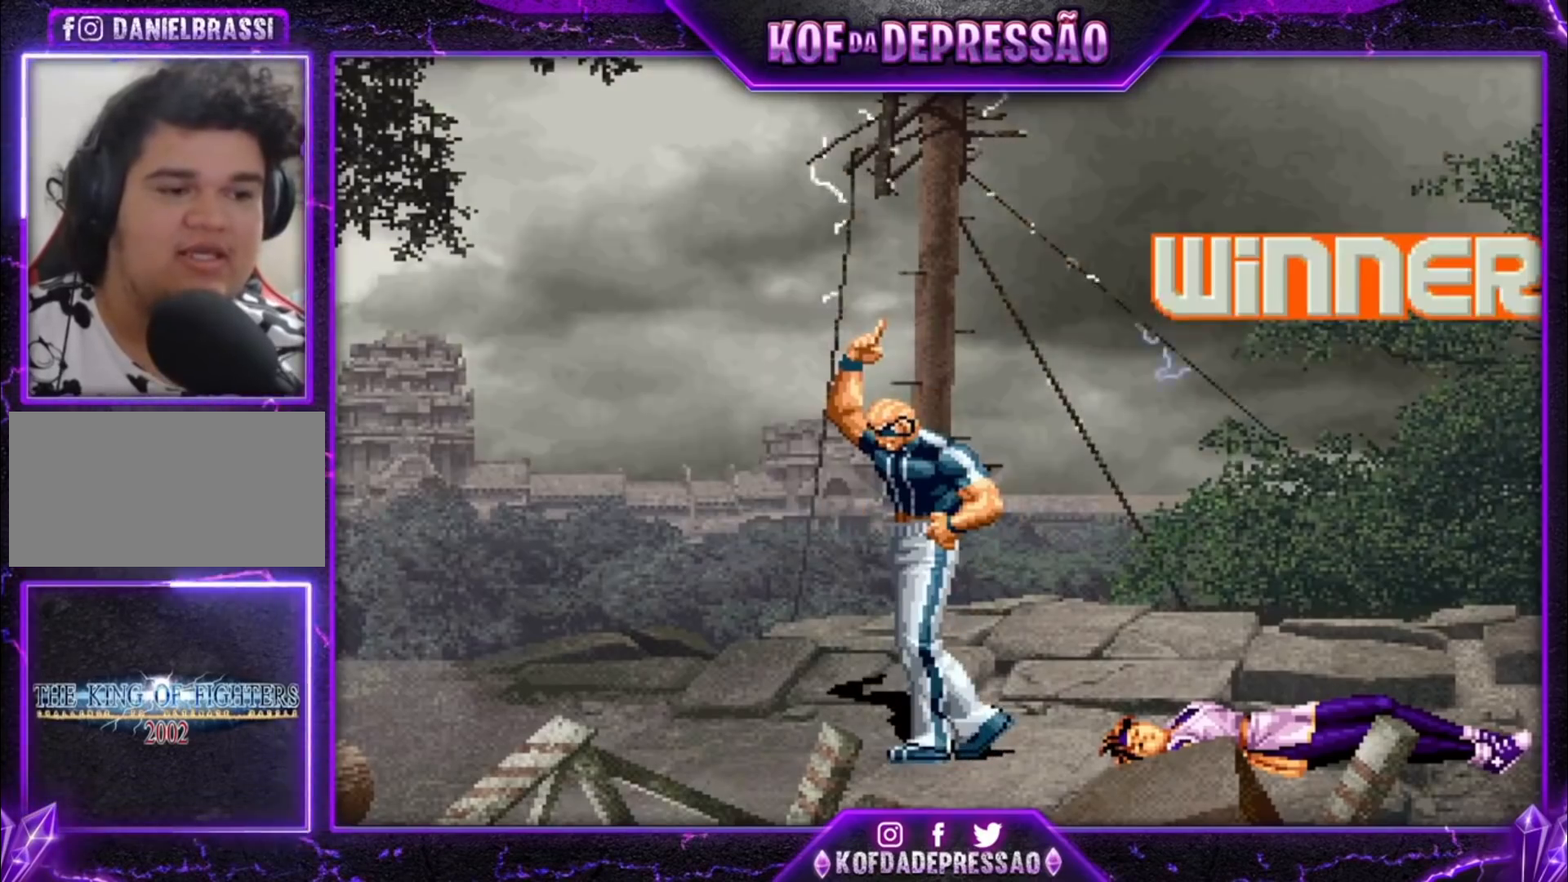
{"buttons": ["TRIANGLE"], "left_stick": "center", "events": [[433, "CROSS", "down"], [467, "CROSS", "up"], [500, "TRIANGLE", "down"]]}
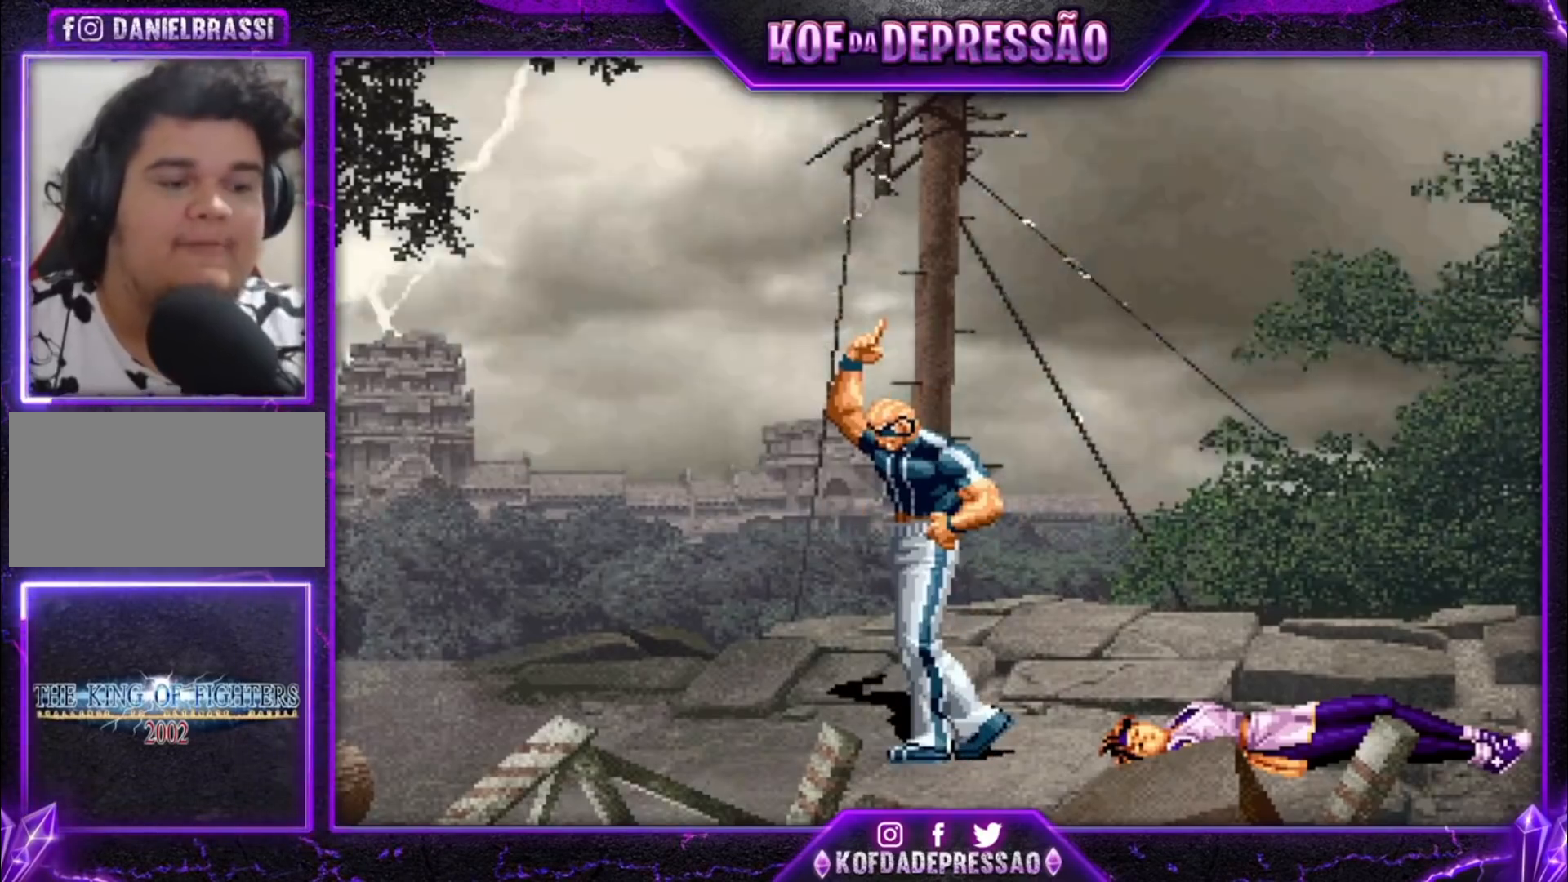
{"buttons": ["CROSS", "CIRCLE", "SQUARE", "TRIANGLE"], "left_stick": "center", "events": [[33, "SQUARE", "down"], [67, "CROSS", "down"], [100, "TRIANGLE", "up"], [133, "CROSS", "up"], [133, "SQUARE", "up"], [267, "CROSS", "down"], [267, "SQUARE", "down"], [267, "TRIANGLE", "down"], [333, "CROSS", "up"], [333, "SQUARE", "up"], [333, "TRIANGLE", "up"], [500, "CIRCLE", "down"], [500, "CROSS", "down"], [500, "SQUARE", "down"], [500, "TRIANGLE", "down"]]}
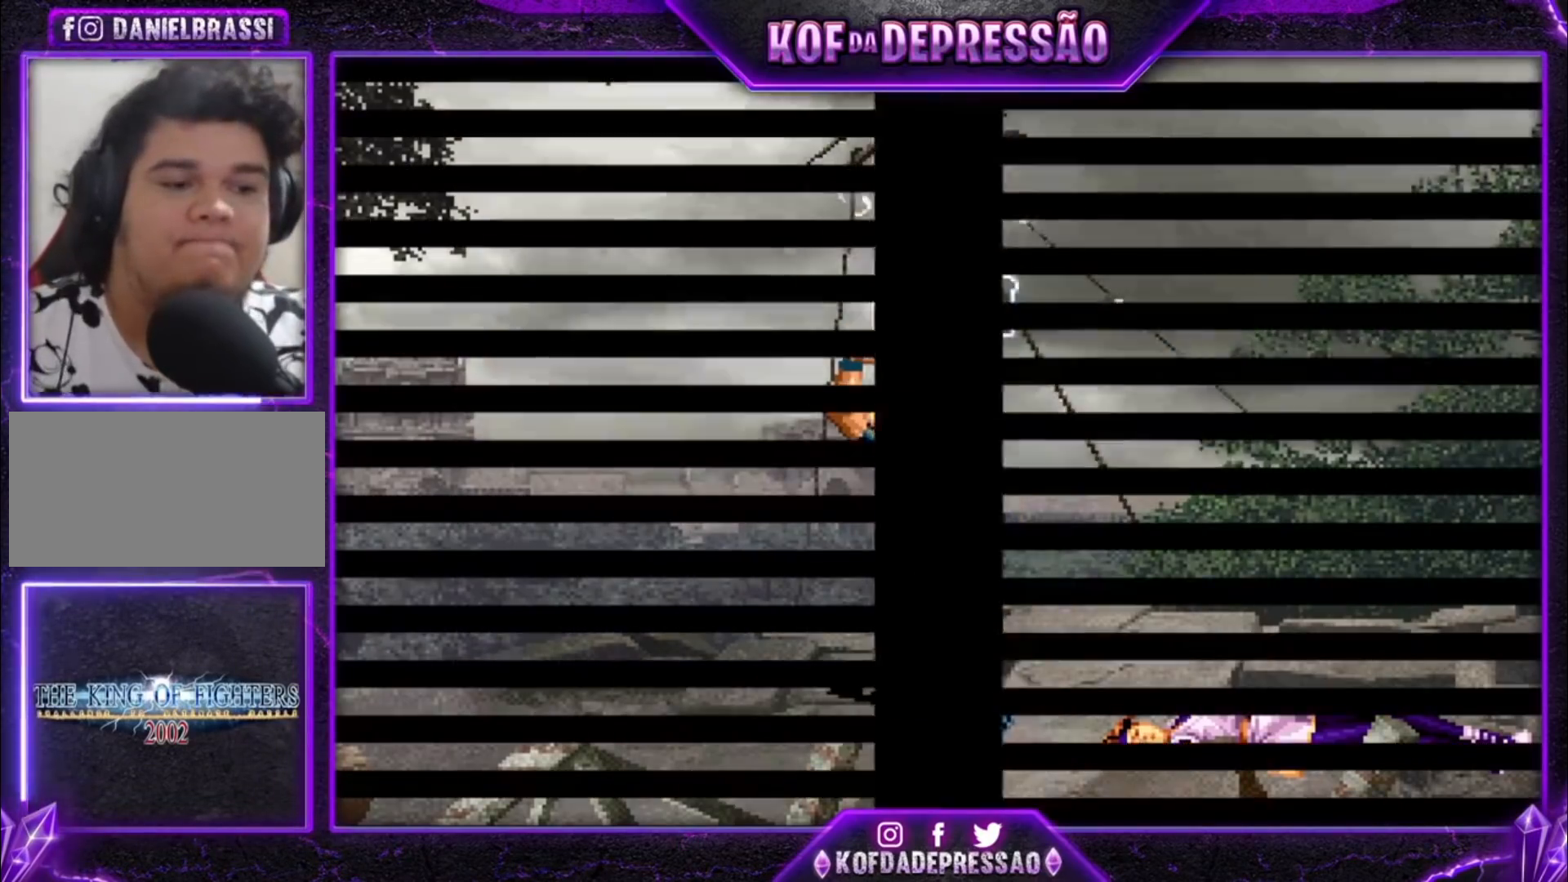
{"buttons": [], "left_stick": "center", "events": [[33, "CIRCLE", "up"], [33, "SQUARE", "up"], [33, "TRIANGLE", "up"], [100, "CROSS", "up"], [133, "TRIANGLE", "down"], [167, "SQUARE", "down"], [200, "SQUARE", "up"], [200, "TRIANGLE", "up"], [233, "CROSS", "down"], [267, "CROSS", "up"], [300, "SQUARE", "down"], [300, "TRIANGLE", "down"], [333, "SQUARE", "up"], [333, "TRIANGLE", "up"], [400, "CROSS", "down"], [433, "CROSS", "up"], [467, "SQUARE", "down"], [467, "TRIANGLE", "down"], [500, "SQUARE", "up"], [500, "TRIANGLE", "up"]]}
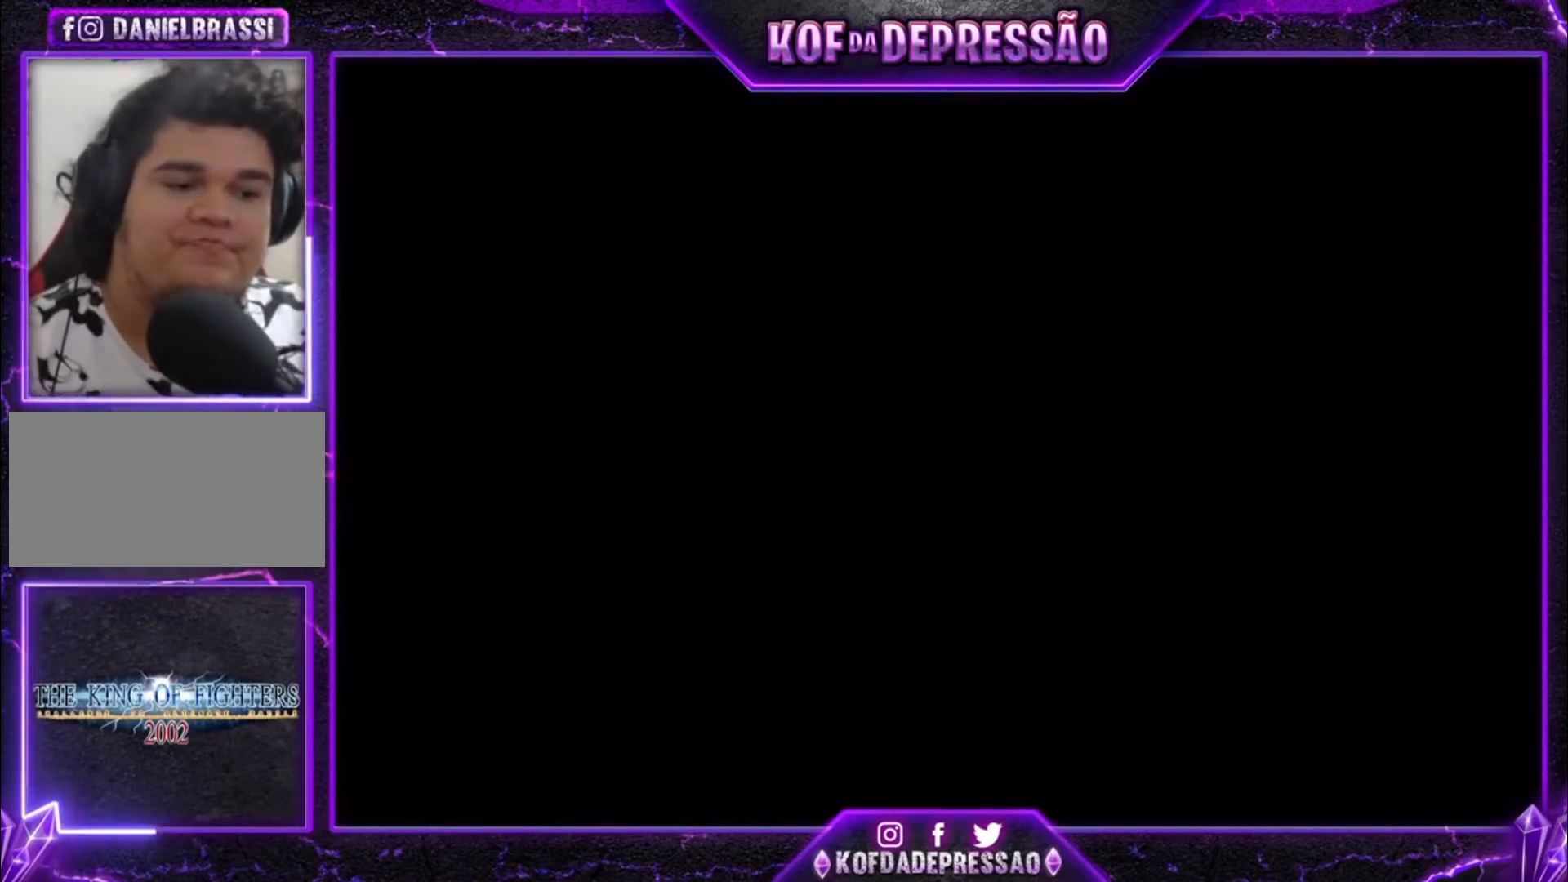
{"buttons": [], "left_stick": "center", "events": [[67, "CROSS", "down"], [100, "CROSS", "up"], [133, "SQUARE", "down"], [133, "TRIANGLE", "down"], [167, "SQUARE", "up"], [167, "TRIANGLE", "up"], [233, "CROSS", "down"], [267, "CROSS", "up"], [300, "SQUARE", "down"], [300, "TRIANGLE", "down"], [333, "TRIANGLE", "up"], [367, "CROSS", "down"], [367, "SQUARE", "up"], [433, "CROSS", "up"], [467, "SQUARE", "down"], [467, "TRIANGLE", "down"], [500, "SQUARE", "up"], [500, "TRIANGLE", "up"]]}
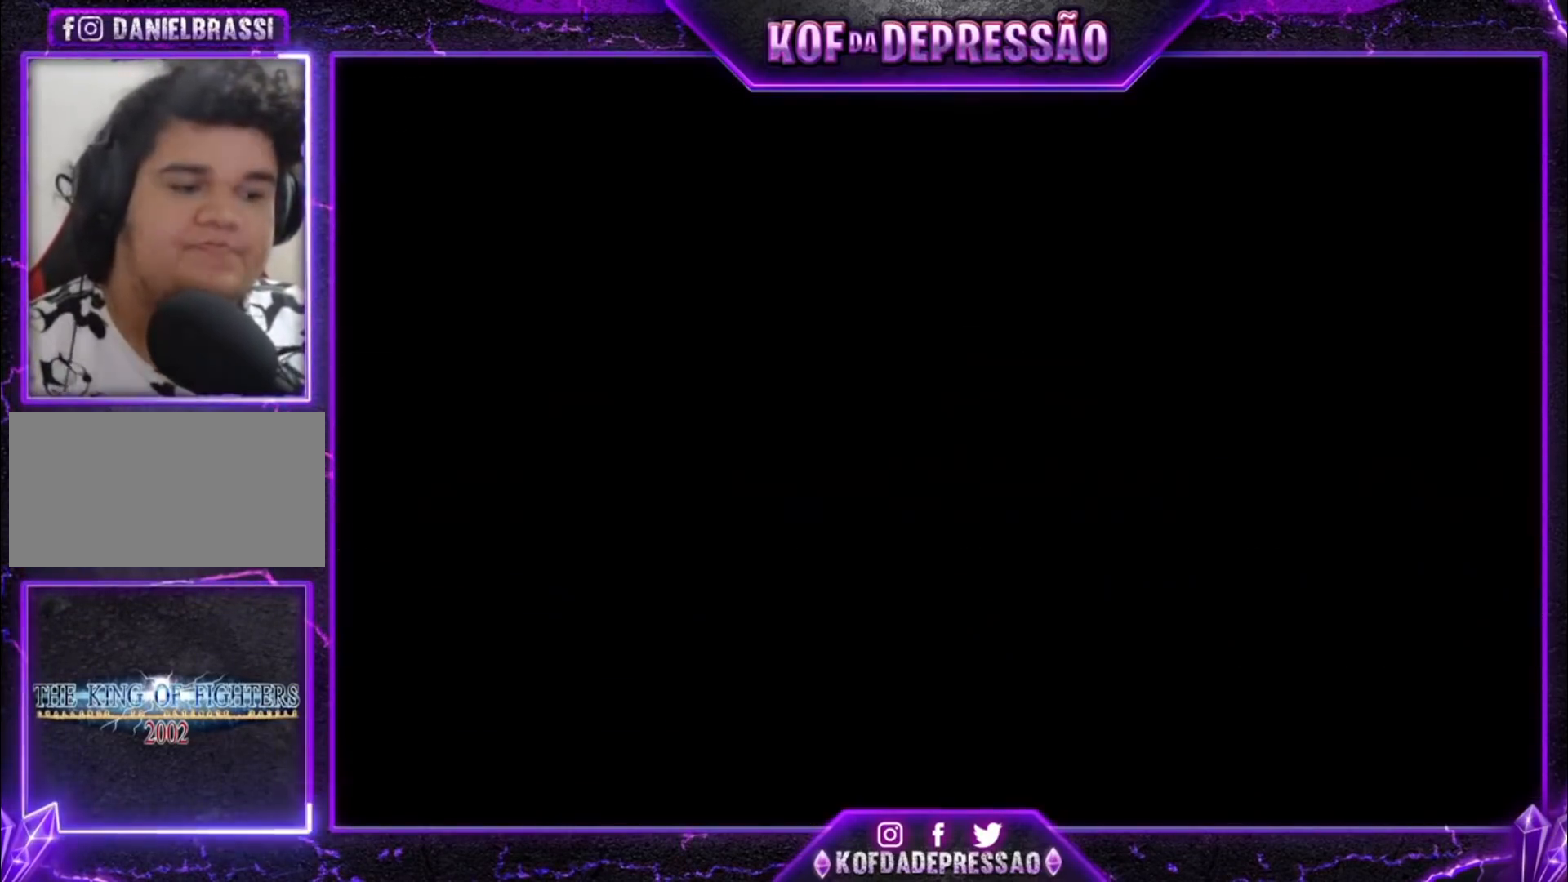
{"buttons": [], "left_stick": "center", "events": [[33, "CROSS", "down"], [67, "CROSS", "up"], [100, "SQUARE", "down"], [100, "TRIANGLE", "down"], [167, "CROSS", "down"], [167, "L2", "down"], [200, "L2", "up"], [233, "CROSS", "up"], [233, "SQUARE", "up"], [267, "TRIANGLE", "up"]]}
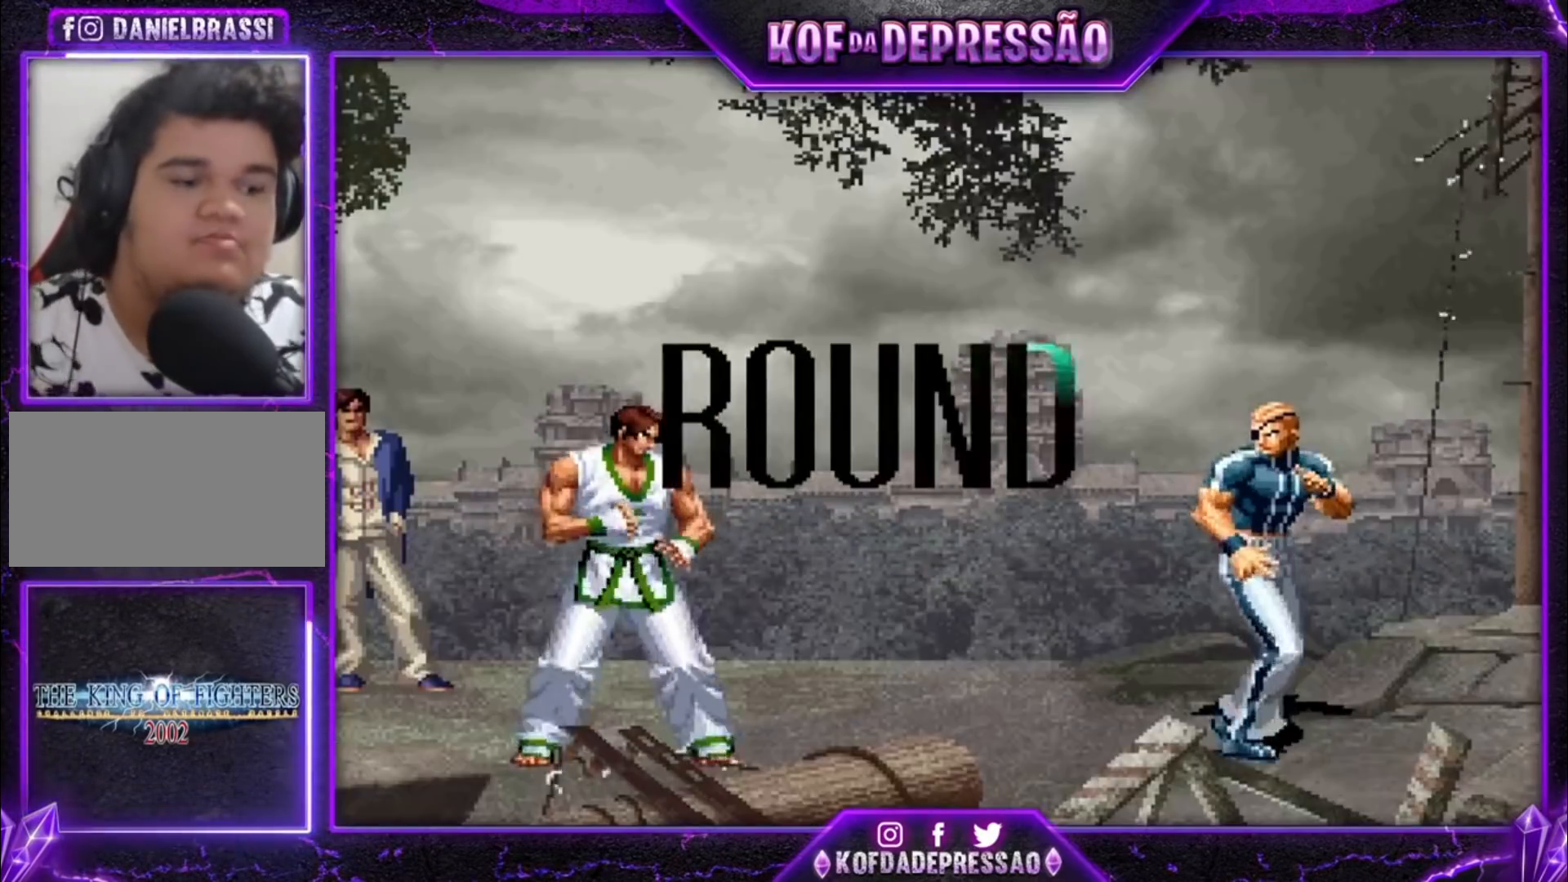
{"buttons": [], "left_stick": "center", "events": [[367, "R1", "down"], [400, "SQUARE", "down"], [400, "TRIANGLE", "down"], [433, "CROSS", "down"], [433, "R1", "up"], [433, "TRIANGLE", "up"], [467, "CROSS", "up"], [467, "SQUARE", "up"]]}
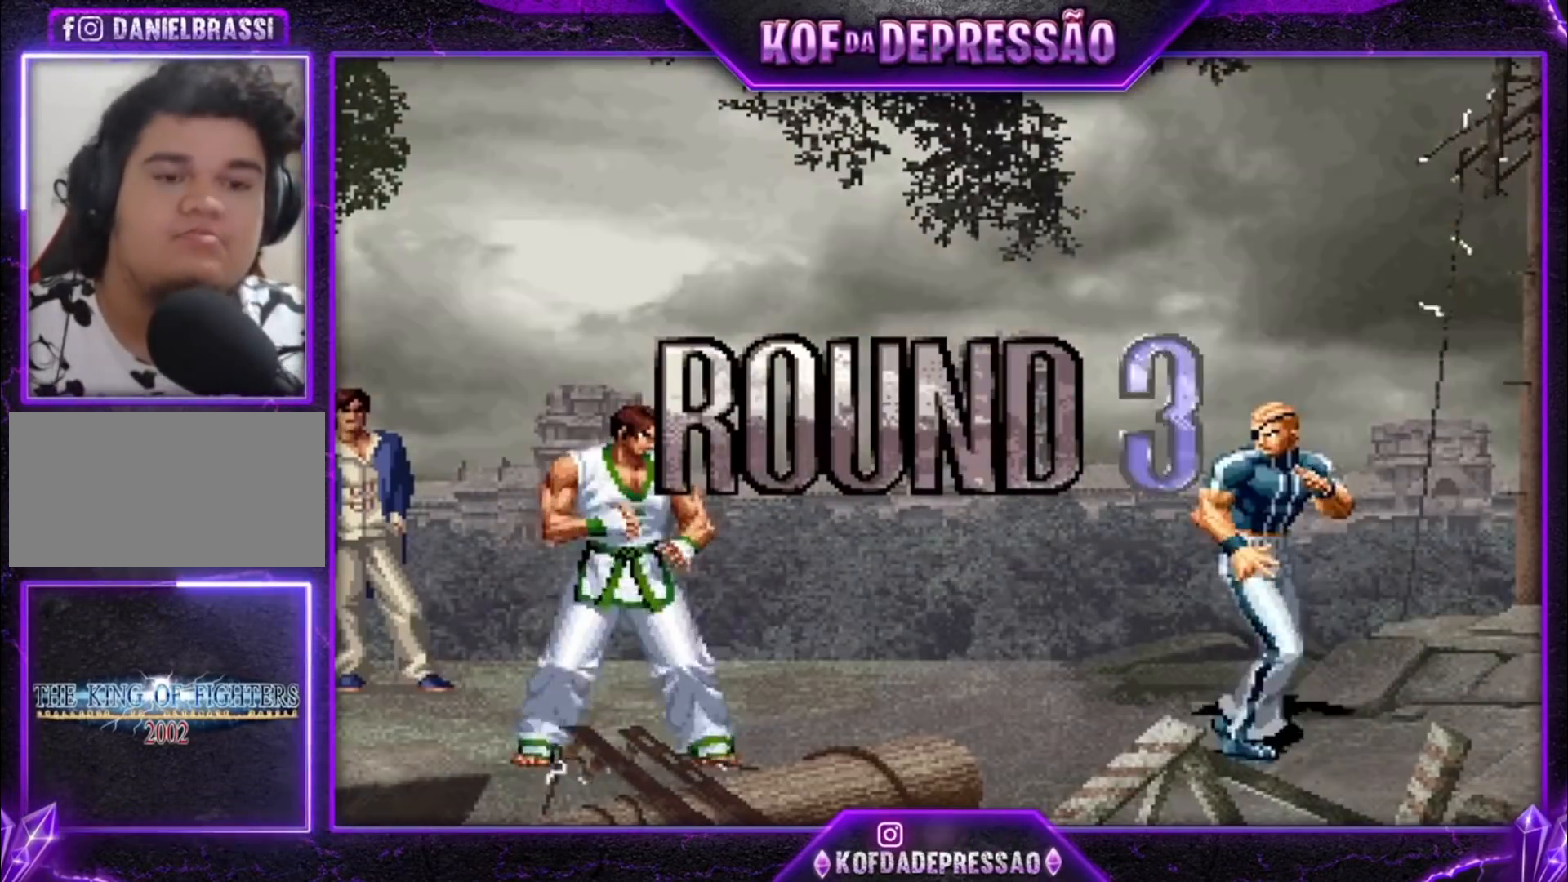
{"buttons": ["CROSS", "SQUARE", "TRIANGLE", "R1"], "left_stick": "center", "events": [[33, "R1", "down"], [33, "TRIANGLE", "down"], [67, "SQUARE", "down"], [100, "CROSS", "down"], [100, "R1", "up"], [100, "TRIANGLE", "up"], [133, "SQUARE", "up"], [167, "CROSS", "up"], [200, "R1", "down"], [200, "SQUARE", "down"], [200, "TRIANGLE", "down"], [267, "CROSS", "down"], [267, "R1", "up"], [267, "TRIANGLE", "up"], [300, "SQUARE", "up"], [333, "R1", "down"], [333, "SQUARE", "down"], [333, "TRIANGLE", "down"]]}
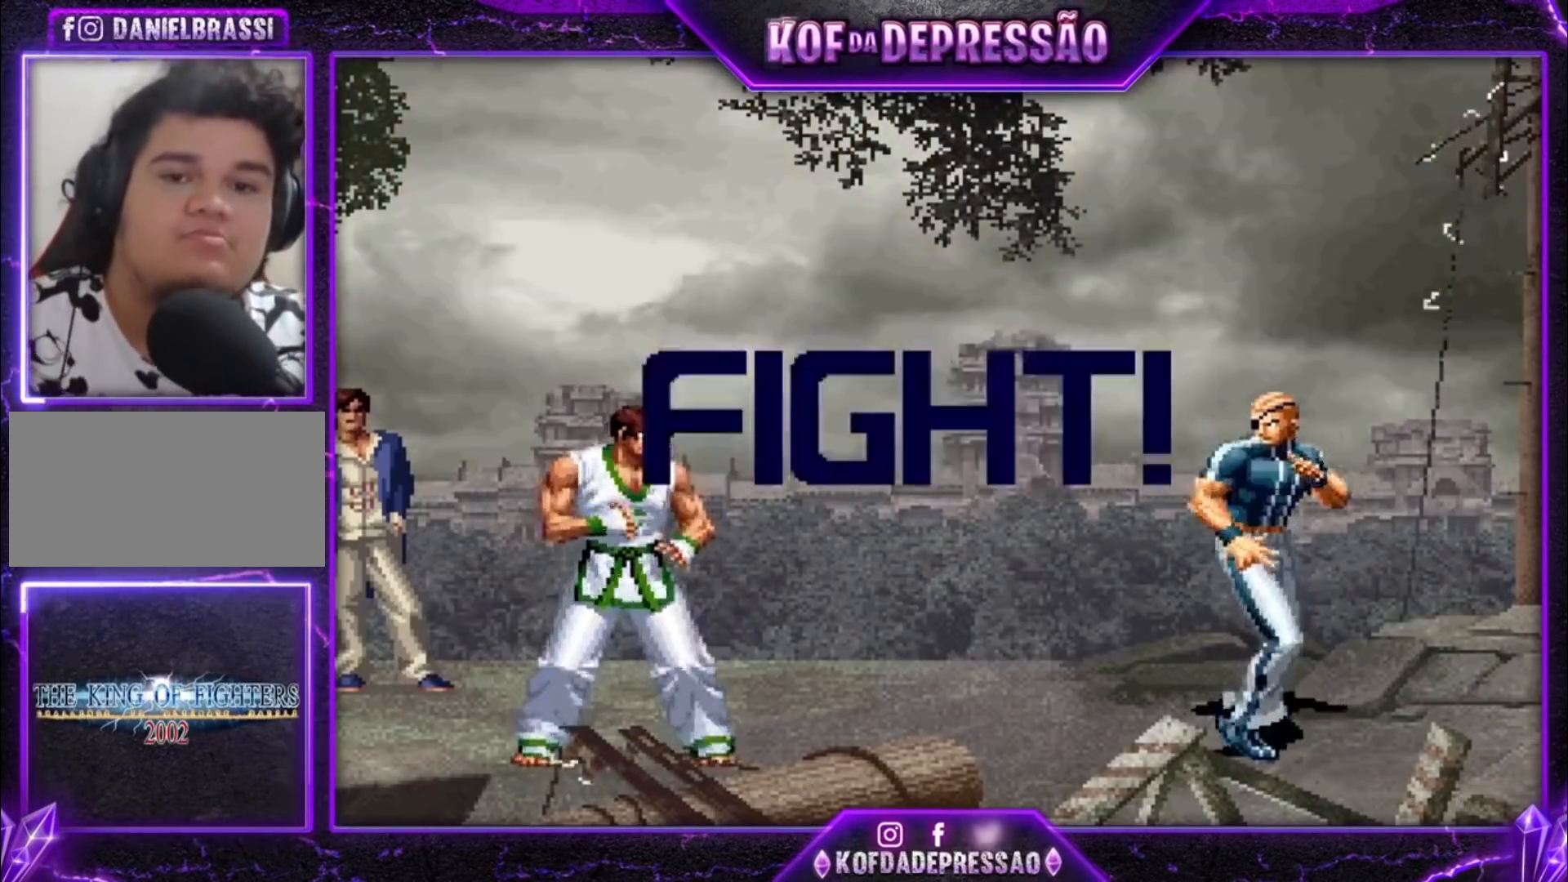
{"buttons": [], "left_stick": "center", "events": [[67, "SQUARE", "up"], [67, "TRIANGLE", "up"], [100, "CROSS", "up"], [100, "R1", "up"], [400, "left_stick", "left"], [467, "left_stick", "center"]]}
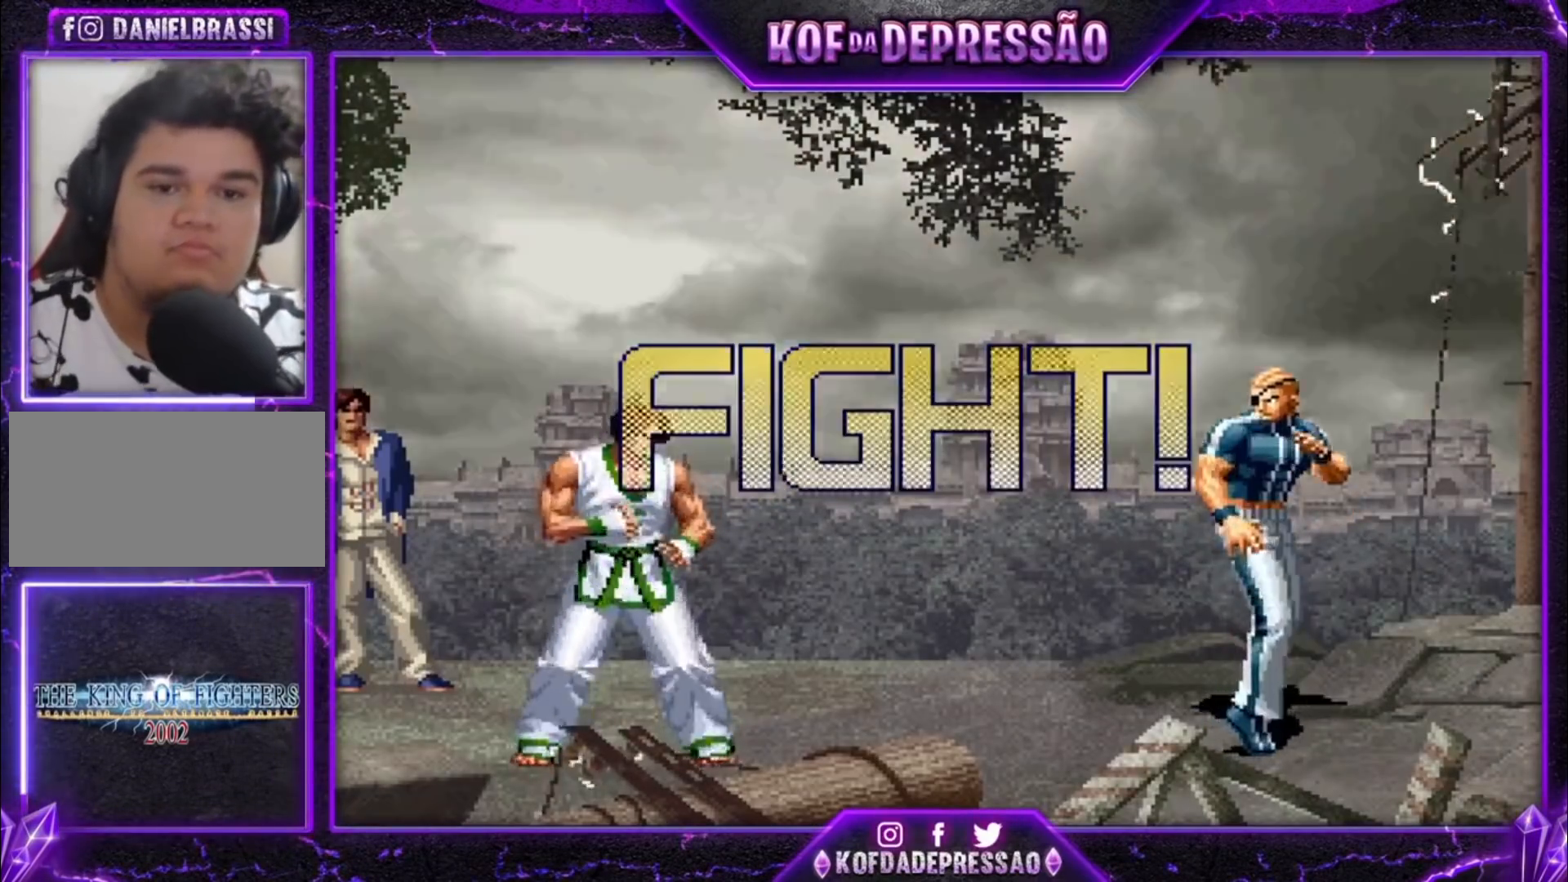
{"buttons": [], "left_stick": "down-right"}
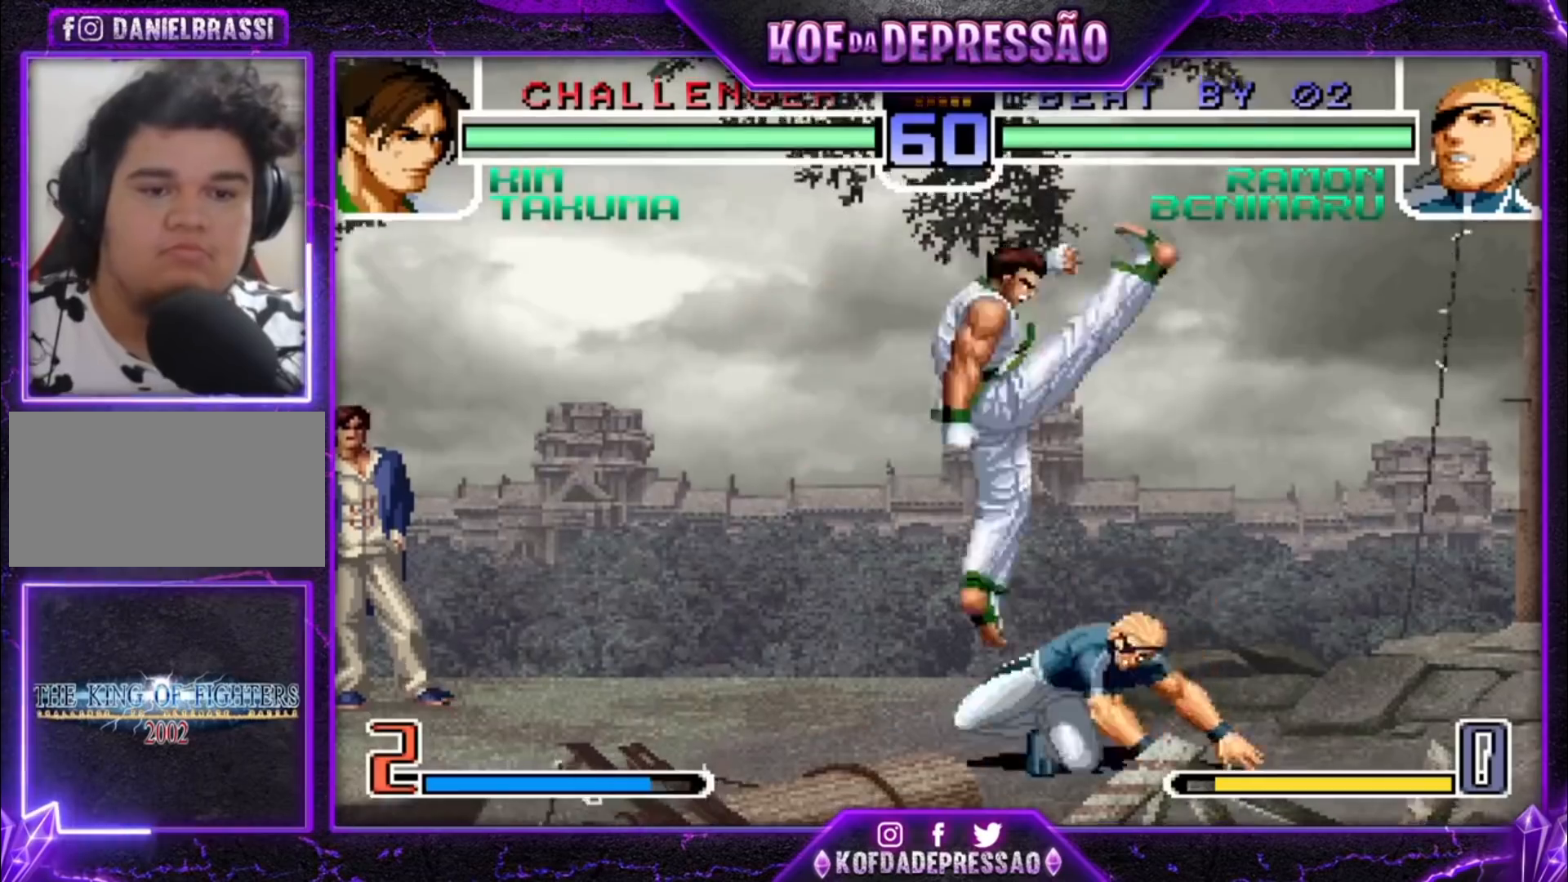
{"buttons": [], "left_stick": "down-right", "events": [[67, "R1", "down"], [67, "left_stick", "right"], [200, "R1", "up"], [233, "left_stick", "down-right"], [333, "TRIANGLE", "down"], [467, "TRIANGLE", "up"]]}
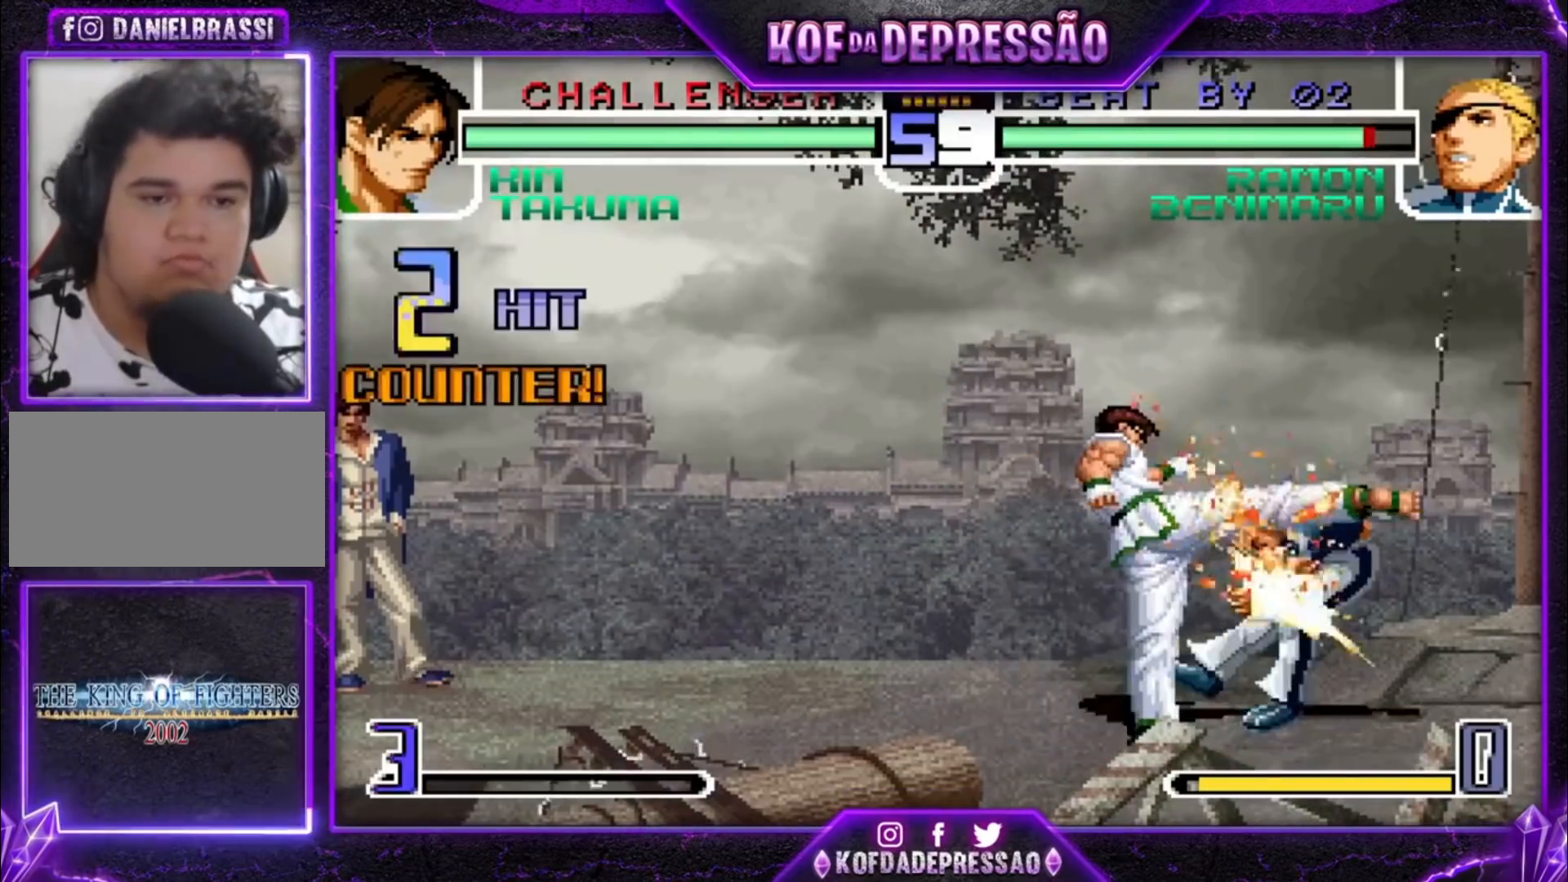
{"buttons": [], "left_stick": "center", "events": [[500, "left_stick", "center"]]}
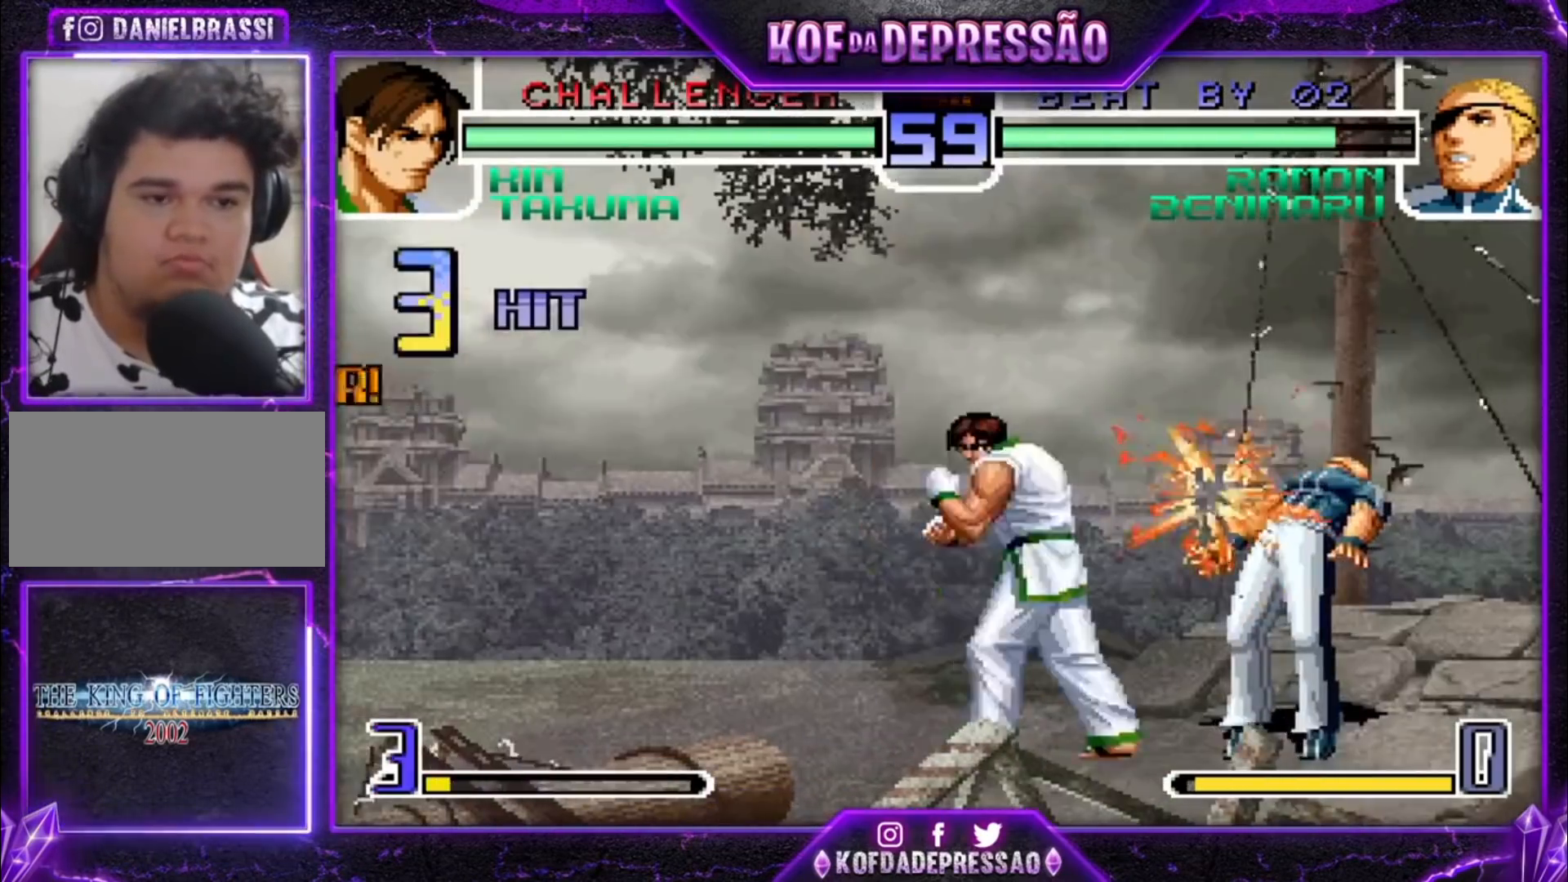
{"buttons": ["R1"], "left_stick": "left", "events": [[33, "left_stick", "down"], [100, "left_stick", "right"], [500, "R1", "down"], [500, "left_stick", "left"]]}
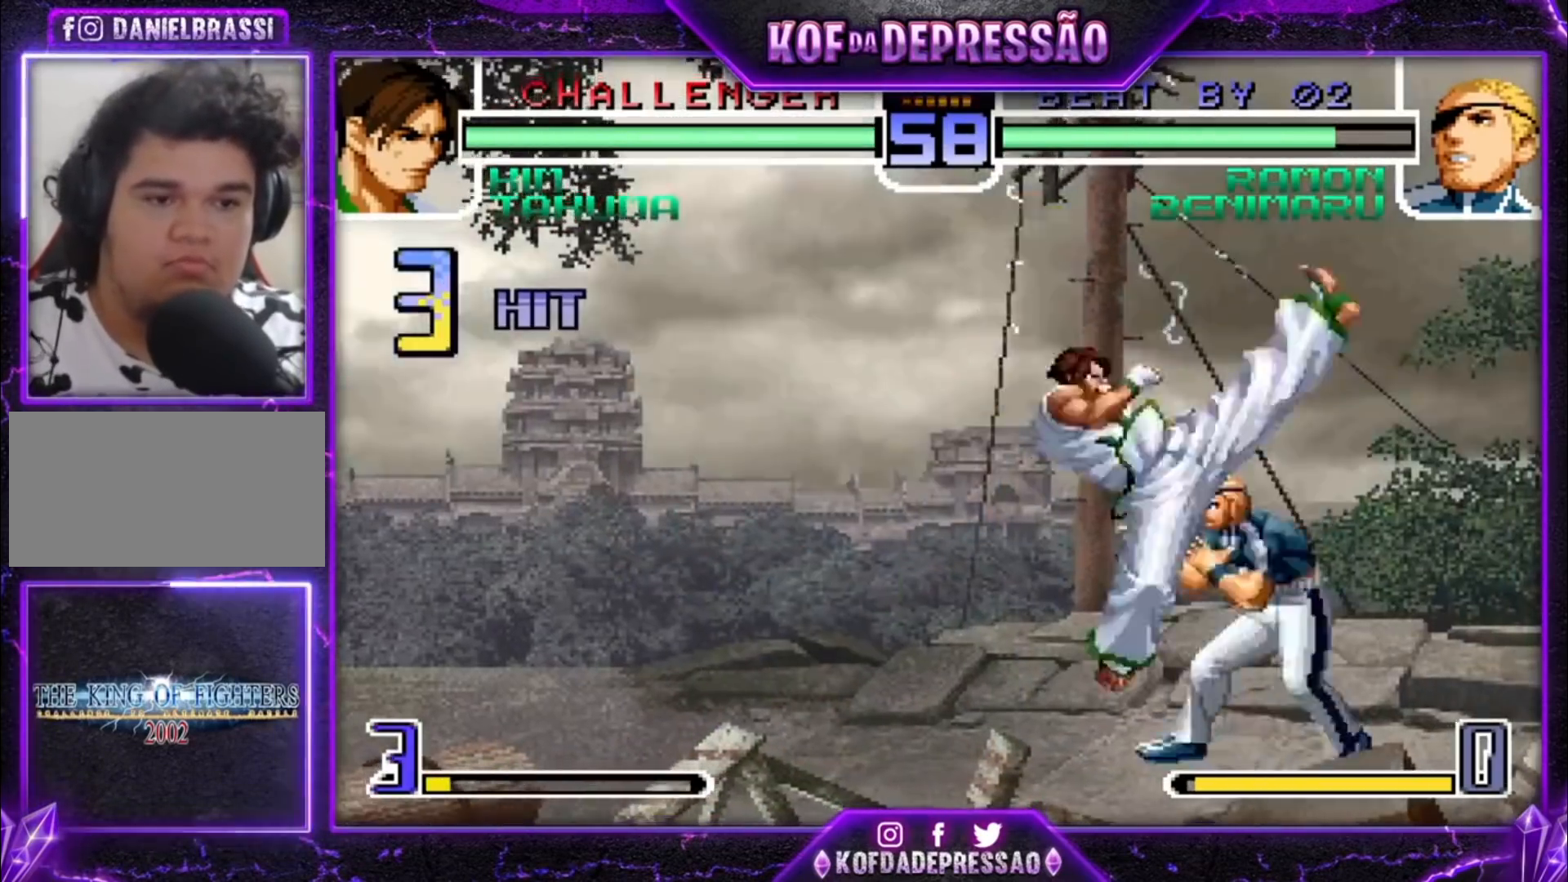
{"buttons": [], "left_stick": "center", "events": [[100, "left_stick", "center"], [133, "R1", "up"], [300, "R1", "down"], [300, "TRIANGLE", "down"], [333, "CROSS", "down"], [333, "SQUARE", "down"], [400, "R1", "up"], [400, "SQUARE", "up"], [400, "TRIANGLE", "up"], [433, "CROSS", "up"]]}
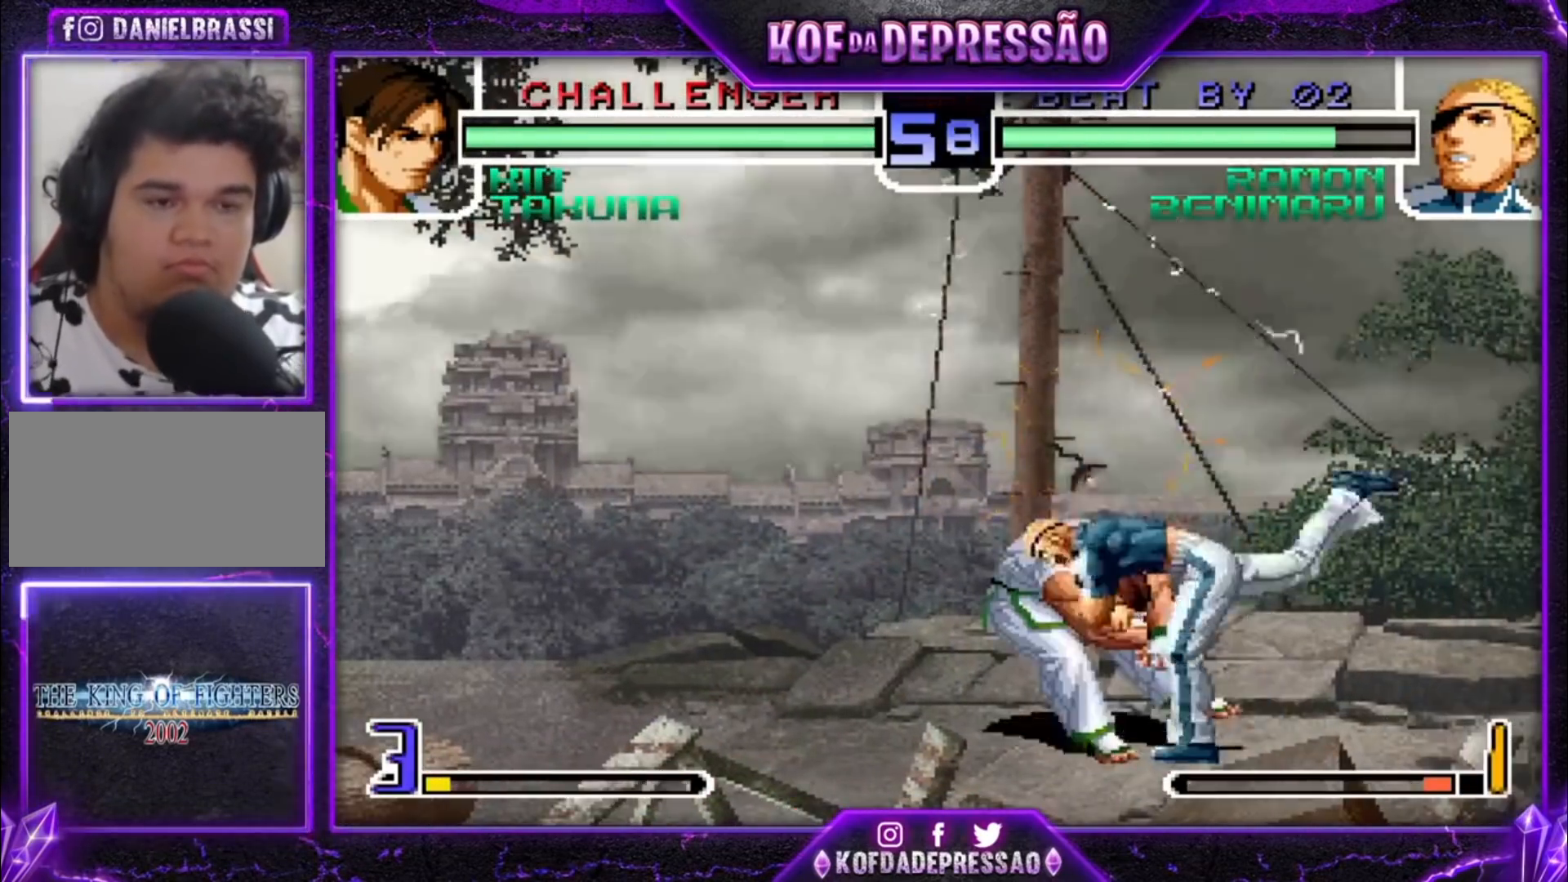
{"buttons": [], "left_stick": "center", "events": [[33, "R1", "down"], [33, "TRIANGLE", "down"], [67, "CROSS", "down"], [67, "SQUARE", "down"], [100, "R1", "up"], [100, "TRIANGLE", "up"], [133, "SQUARE", "up"], [167, "CROSS", "up"], [233, "R1", "down"], [233, "SQUARE", "down"], [233, "TRIANGLE", "down"], [267, "CROSS", "down"], [267, "SQUARE", "up"], [300, "R1", "up"], [300, "TRIANGLE", "up"], [333, "CROSS", "up"]]}
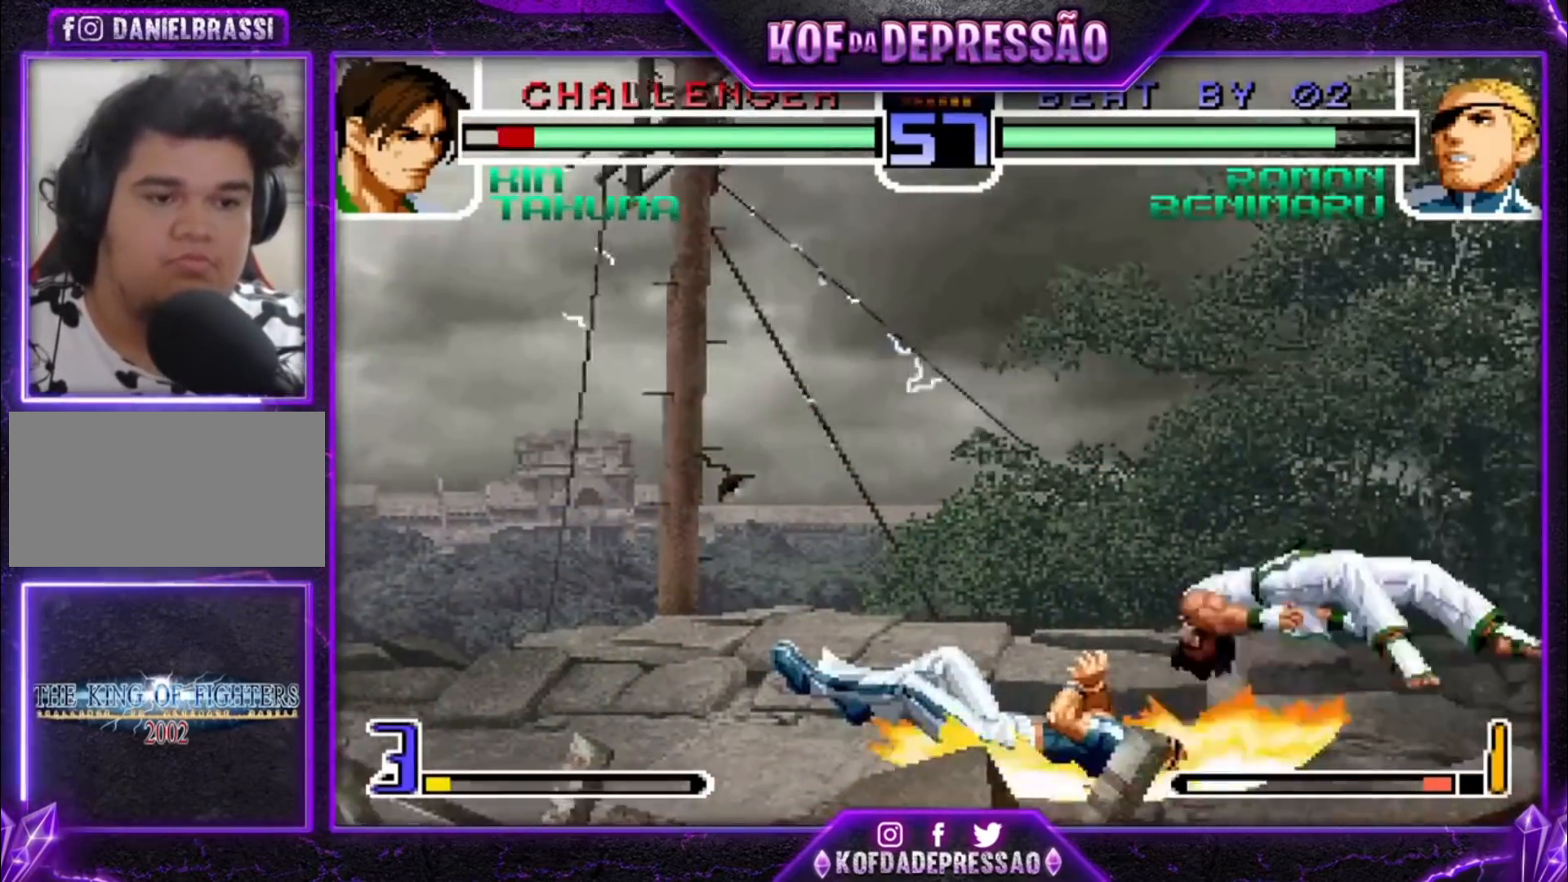
{"buttons": [], "left_stick": "up-right", "events": [[333, "left_stick", "down-right"], [400, "left_stick", "up-right"]]}
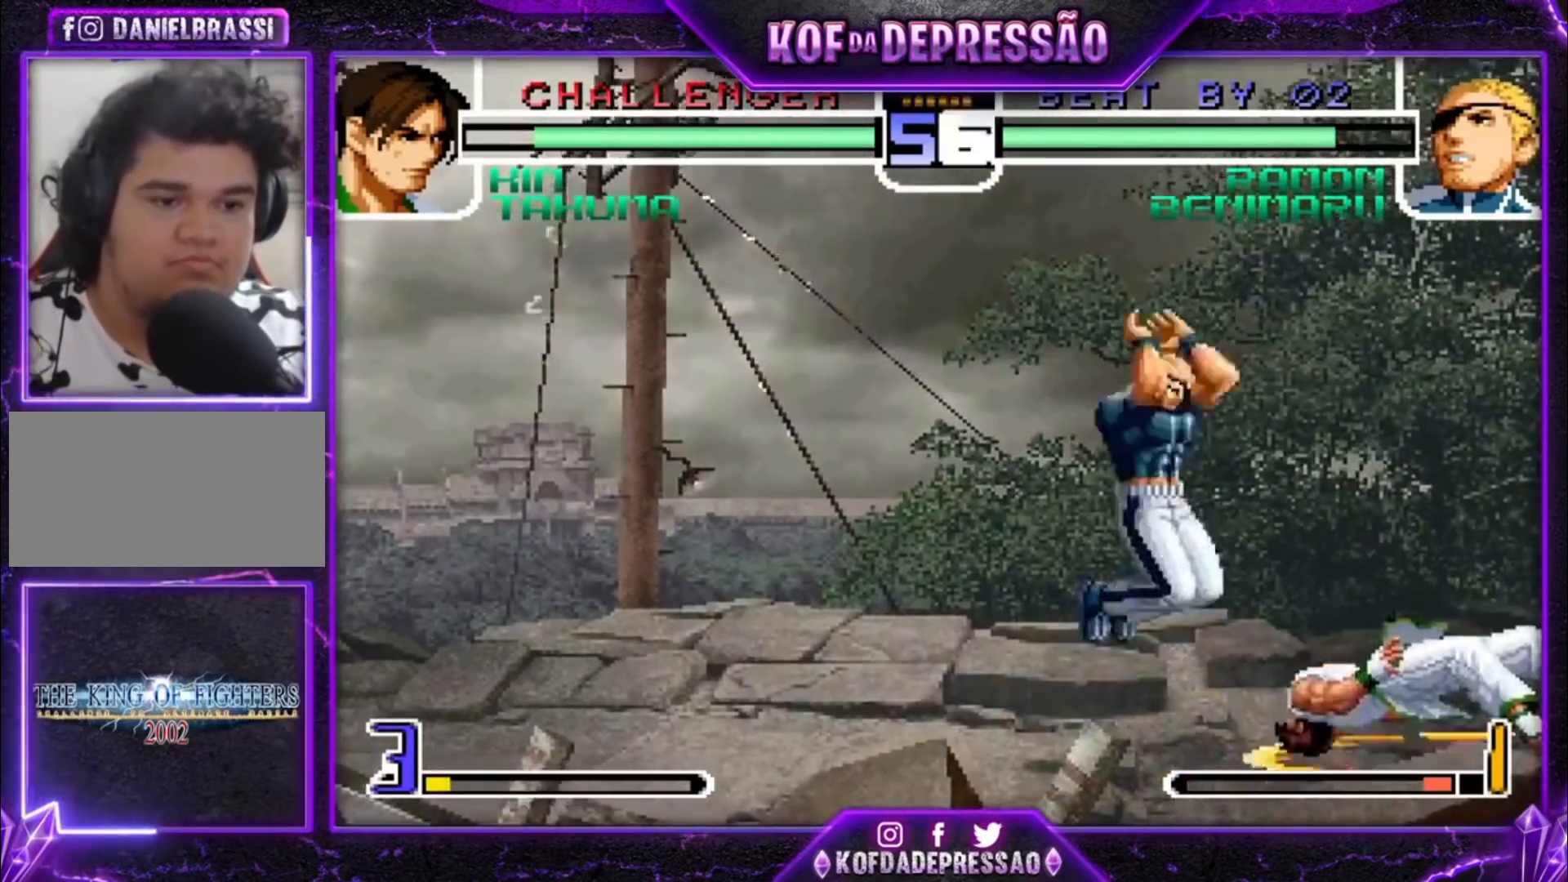
{"buttons": ["TRIANGLE"], "left_stick": "left", "events": [[400, "TRIANGLE", "down"], [500, "left_stick", "left"]]}
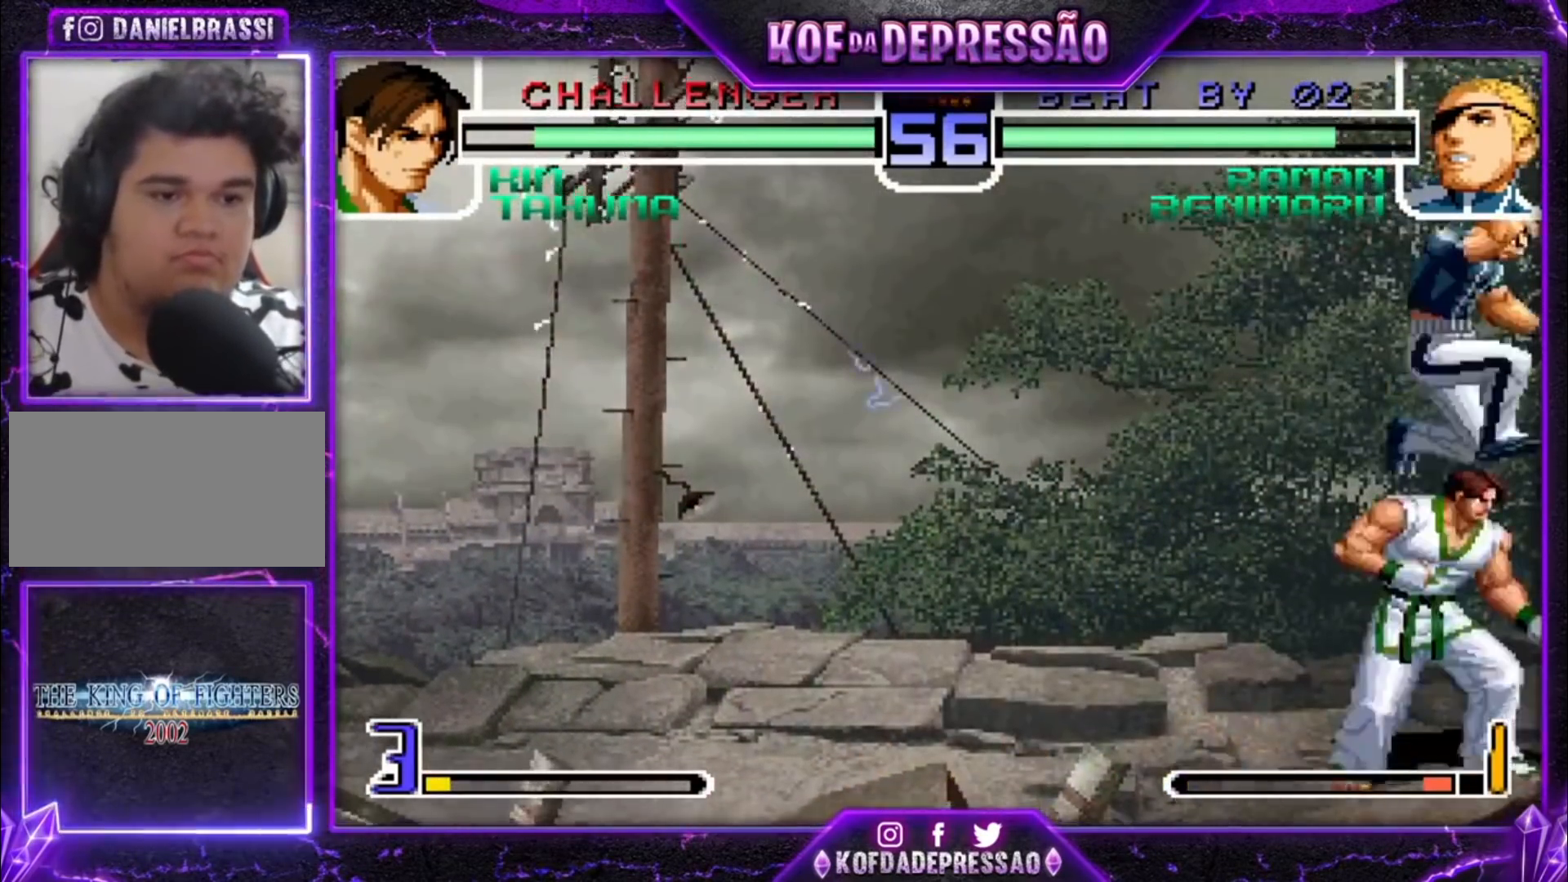
{"buttons": [], "left_stick": "down-right", "events": [[33, "TRIANGLE", "up"], [267, "R1", "down"], [367, "R1", "up"], [433, "left_stick", "down-right"]]}
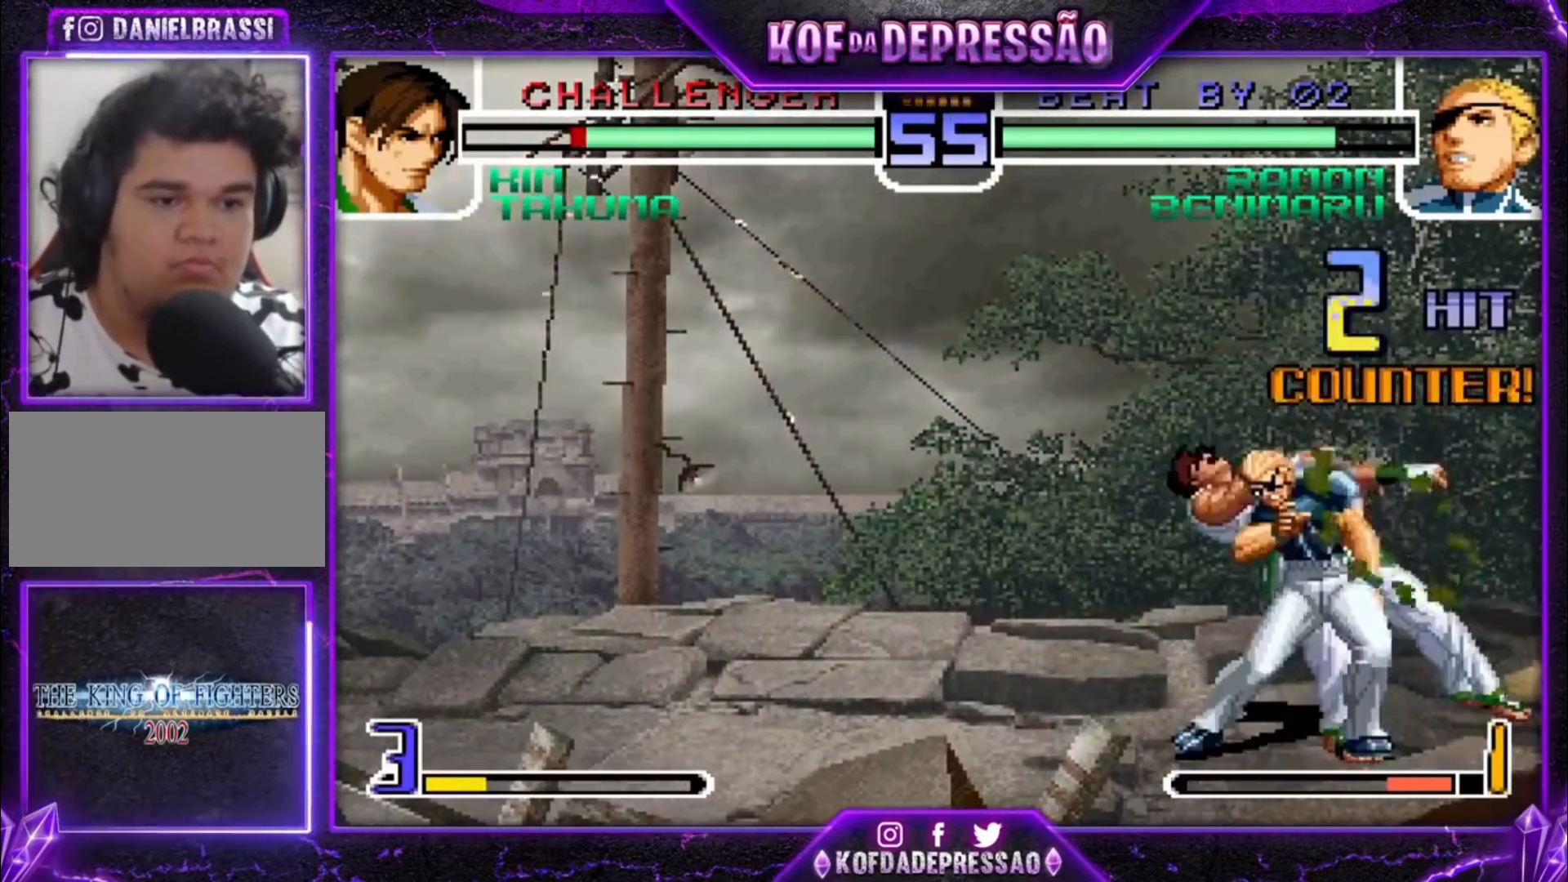
{"buttons": [], "left_stick": "right", "events": [[33, "TRIANGLE", "down"], [100, "TRIANGLE", "up"], [300, "left_stick", "down-left"], [367, "R1", "down"], [467, "R1", "up"], [467, "left_stick", "right"]]}
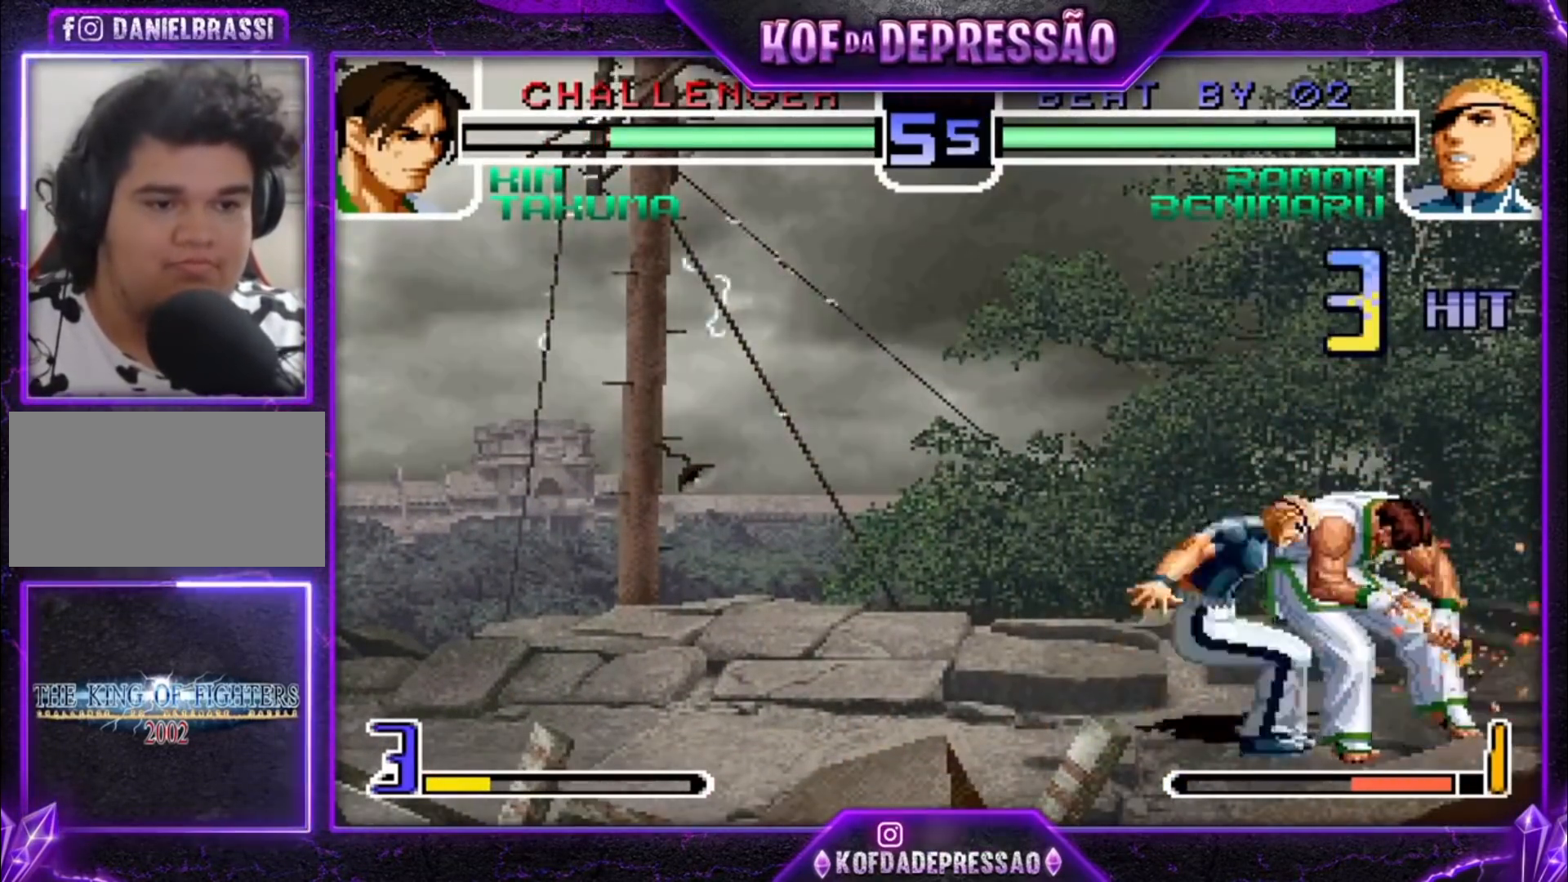
{"buttons": ["TRIANGLE"], "left_stick": "down-right", "events": [[133, "R1", "down"], [133, "left_stick", "down-right"], [233, "R1", "up"], [400, "TRIANGLE", "down"]]}
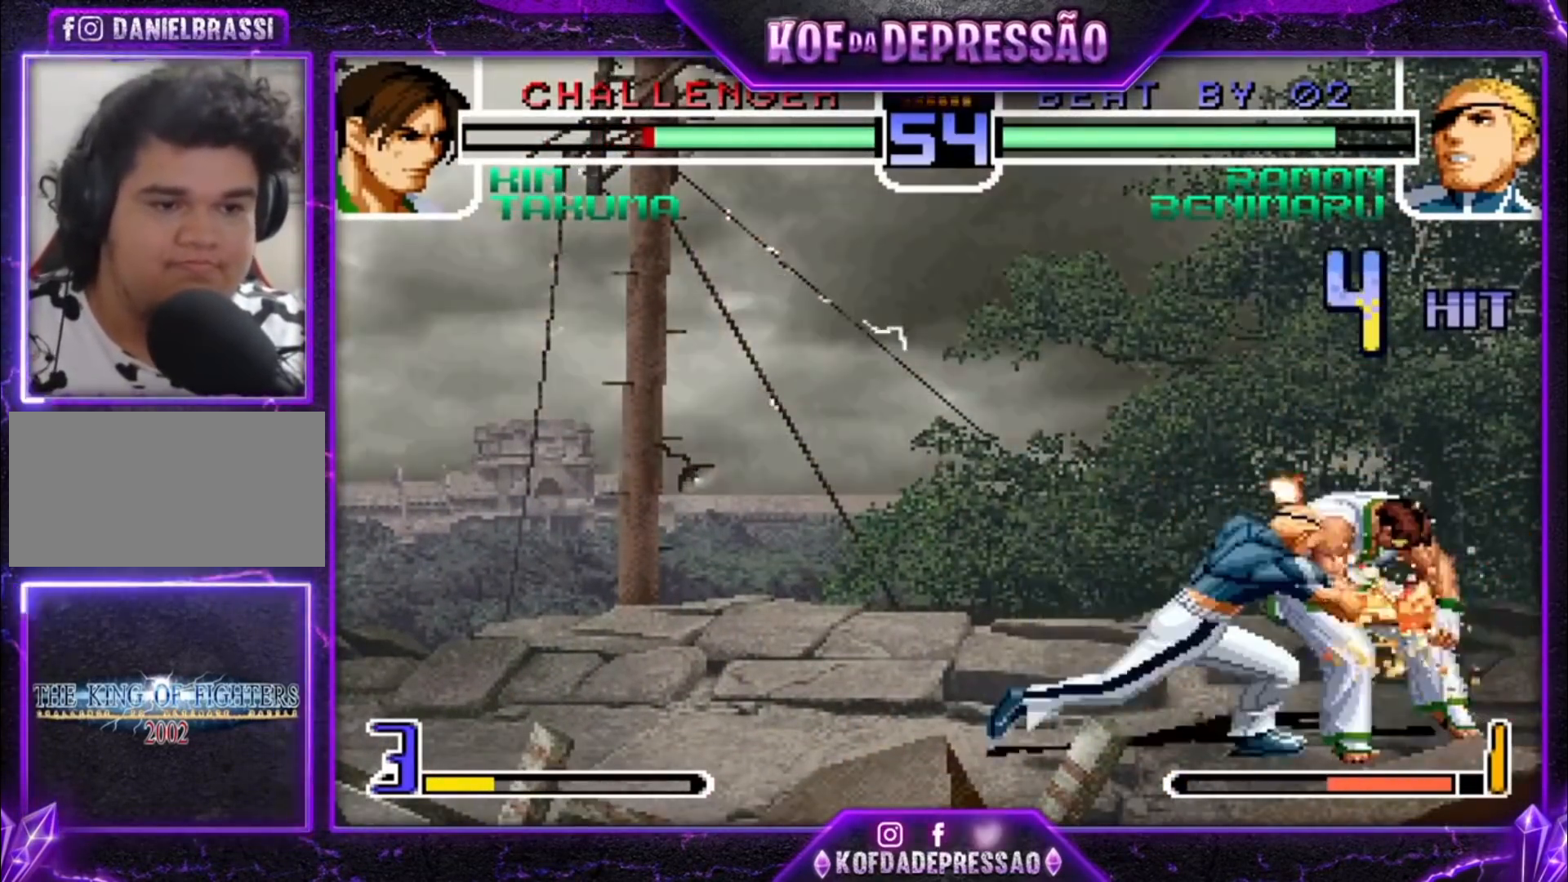
{"buttons": [], "left_stick": "center", "events": [[67, "TRIANGLE", "up"], [233, "left_stick", "left"], [300, "SQUARE", "down"], [333, "left_stick", "center"], [367, "SQUARE", "up"]]}
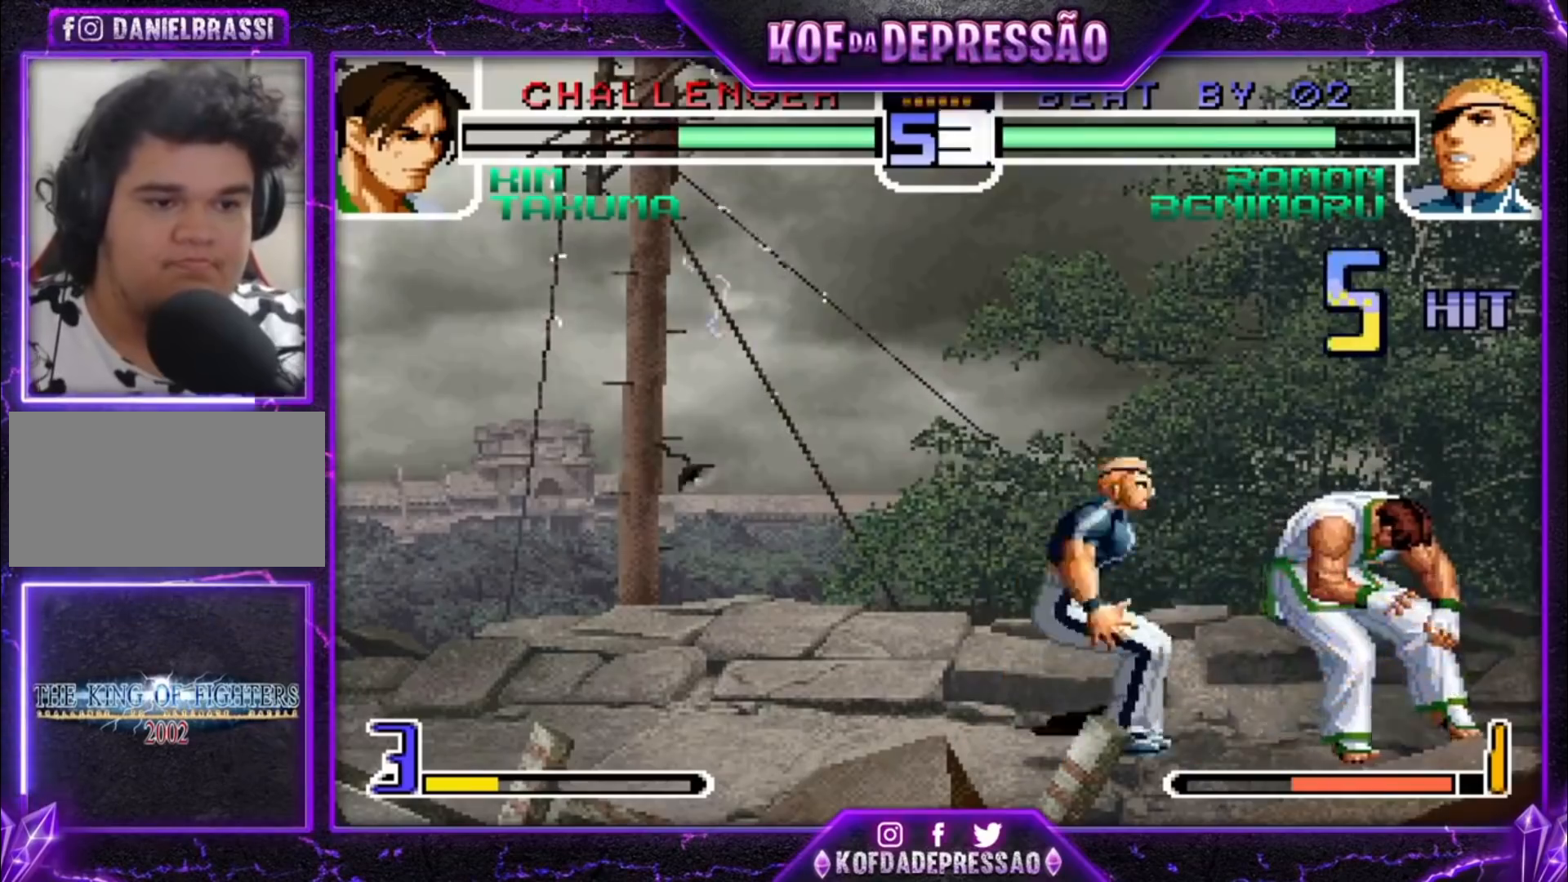
{"buttons": [], "left_stick": "center", "events": [[100, "CROSS", "down"], [167, "CROSS", "up"], [233, "CROSS", "down"], [300, "CROSS", "up"]]}
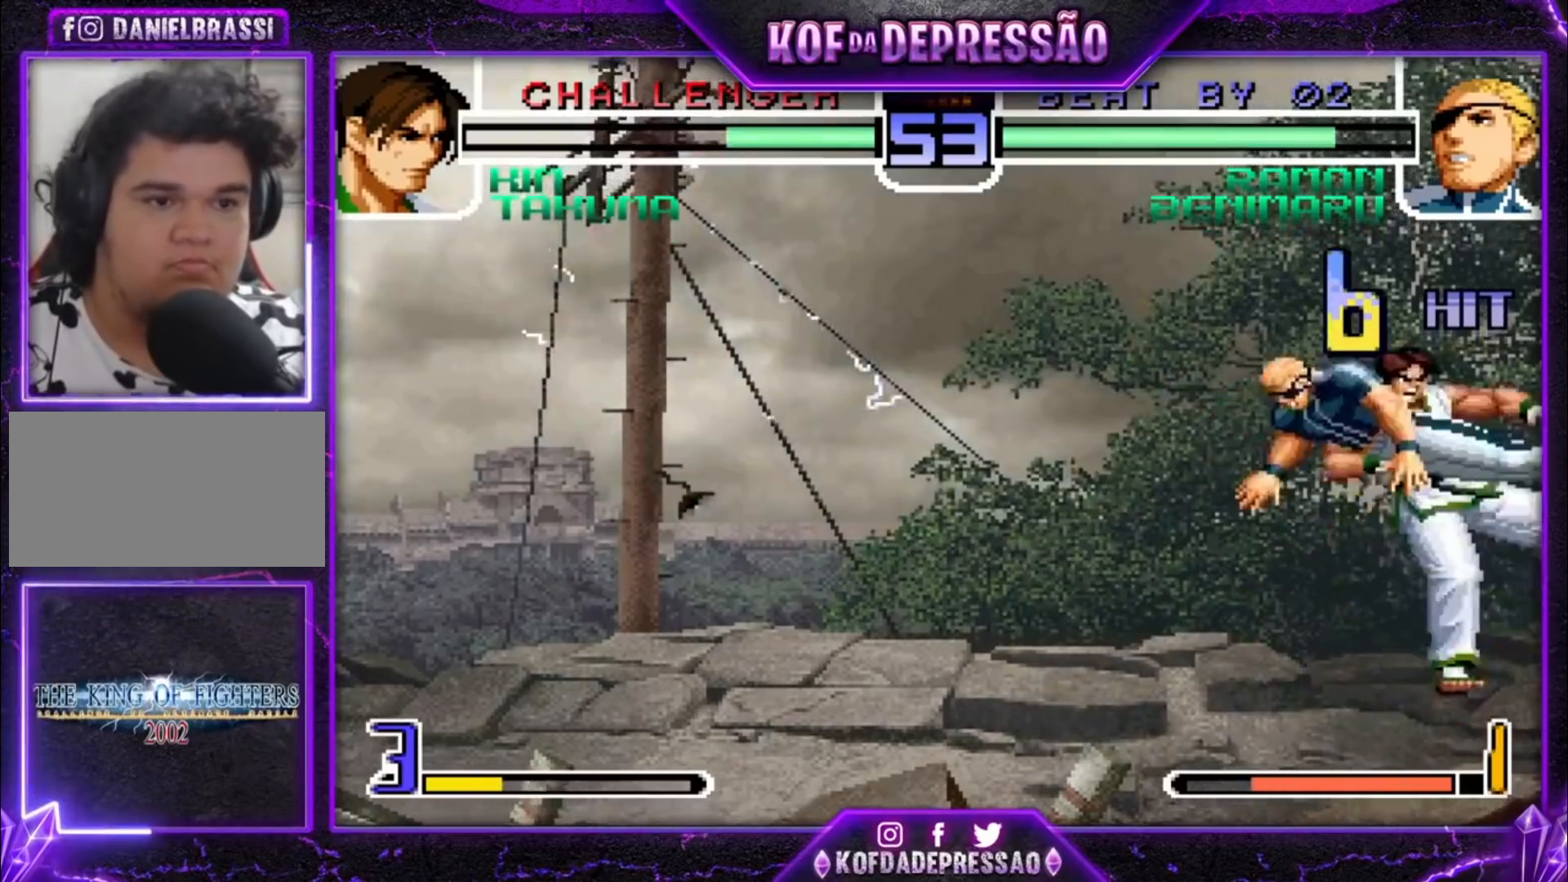
{"buttons": [], "left_stick": "up-right", "events": [[367, "left_stick", "down-right"], [433, "left_stick", "up-right"]]}
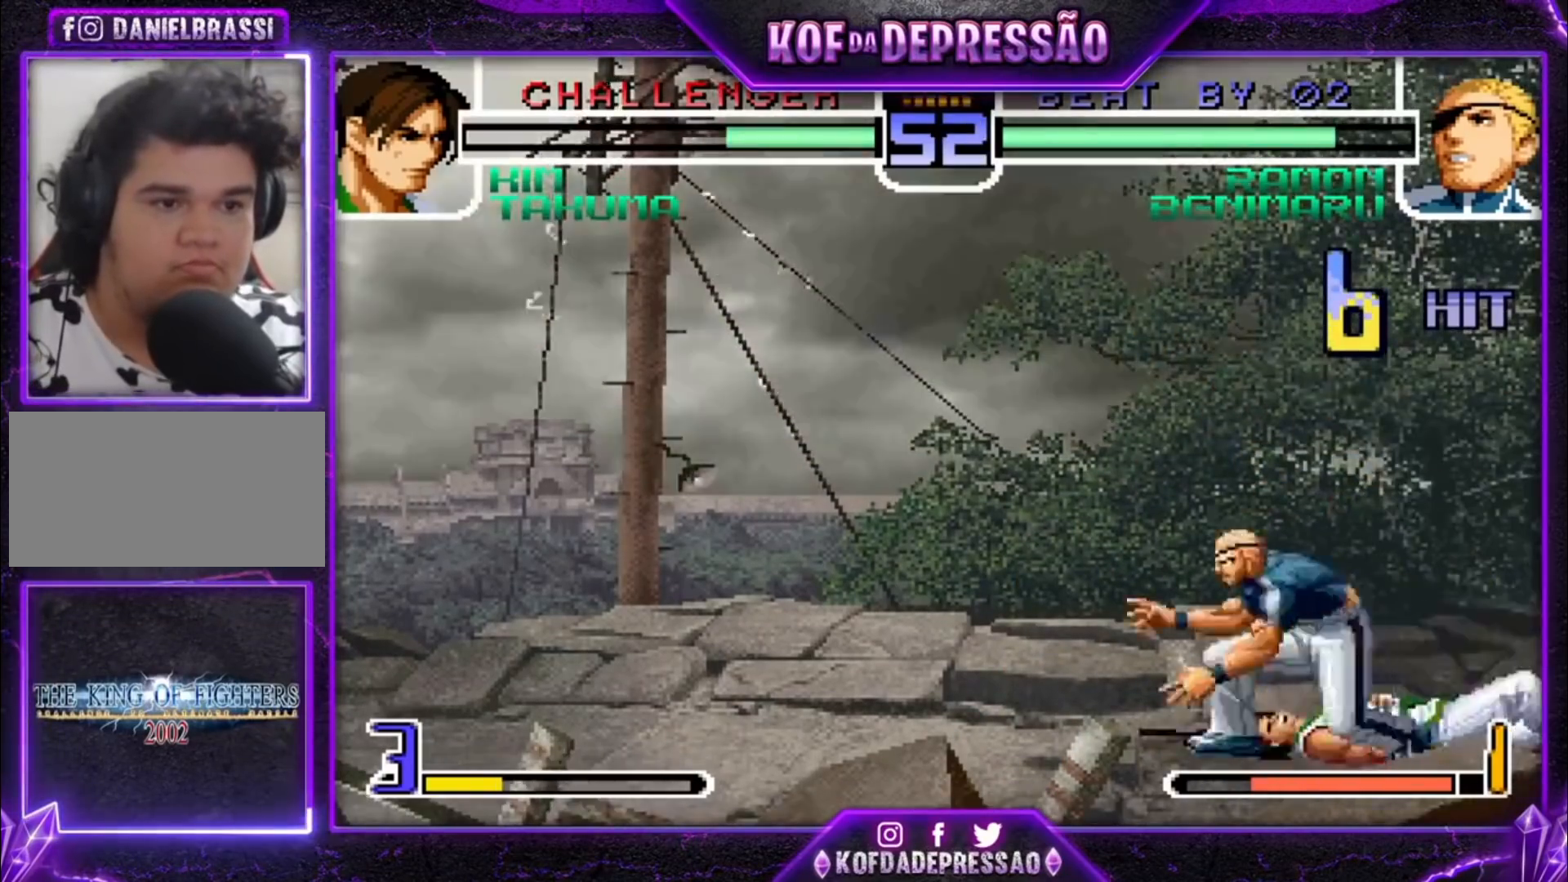
{"buttons": [], "left_stick": "left", "events": [[333, "CROSS", "down"], [400, "CROSS", "up"], [433, "left_stick", "center"], [500, "left_stick", "left"]]}
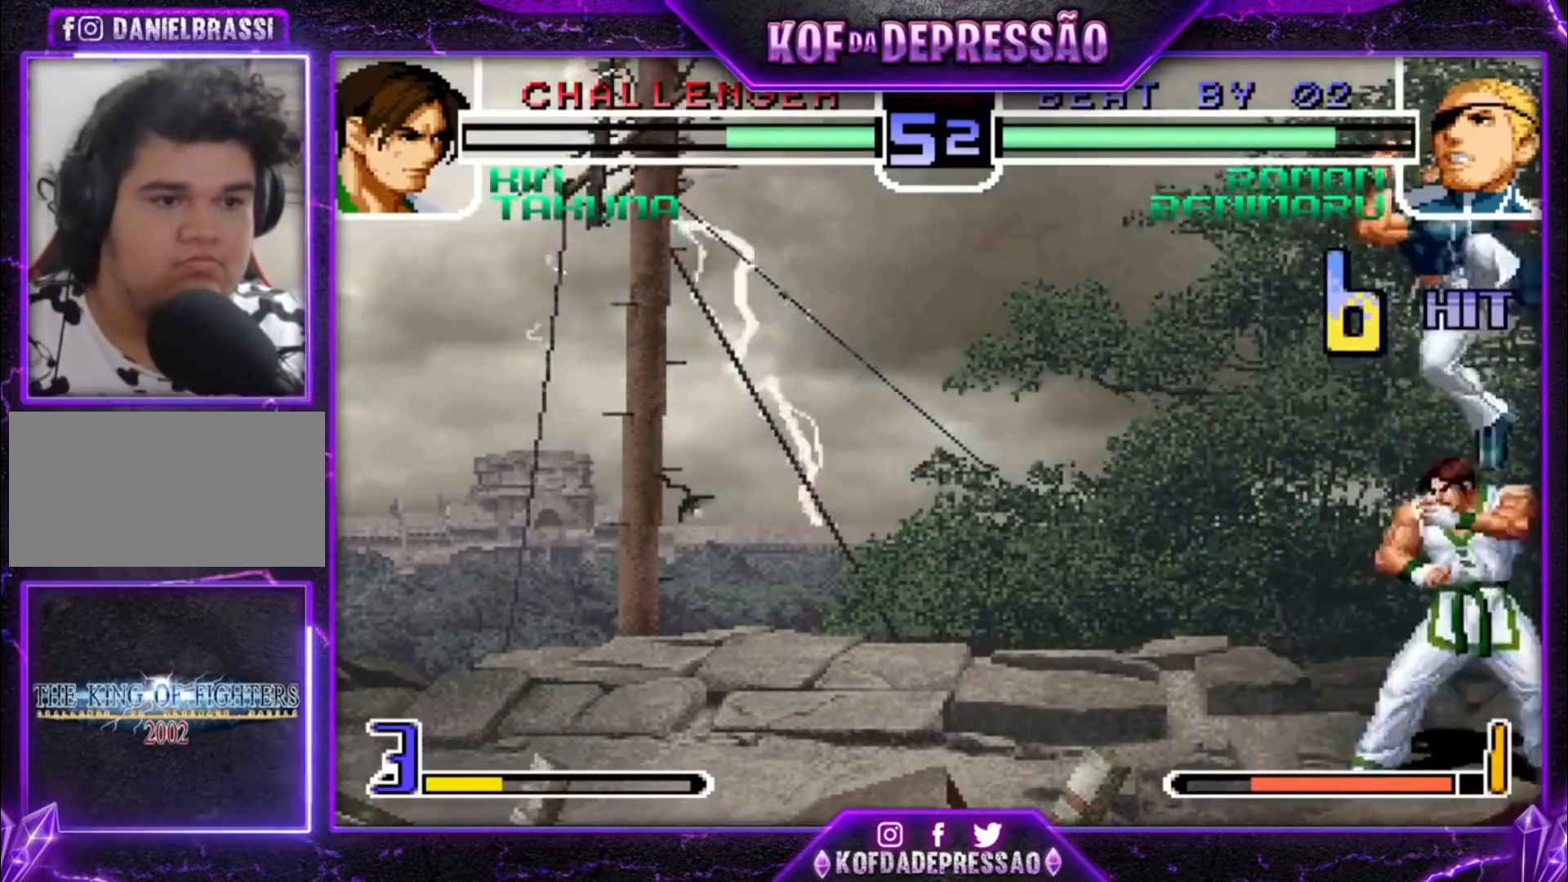
{"buttons": [], "left_stick": "center", "events": [[400, "left_stick", "up"], [500, "left_stick", "center"]]}
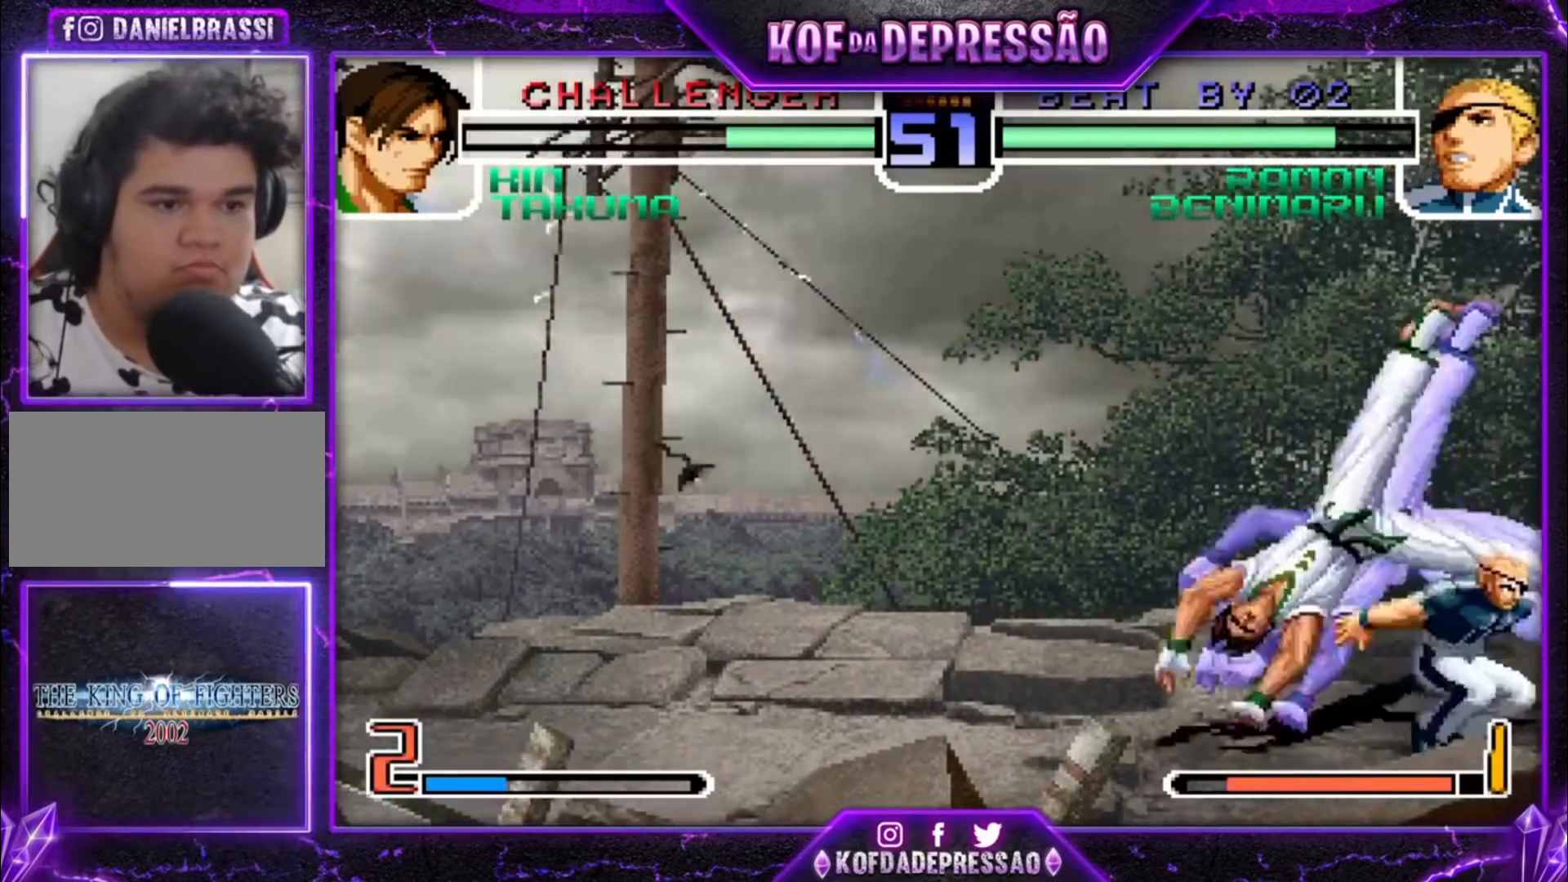
{"buttons": [], "left_stick": "down-right", "events": [[233, "R1", "down"], [367, "R1", "up"], [400, "left_stick", "down-right"]]}